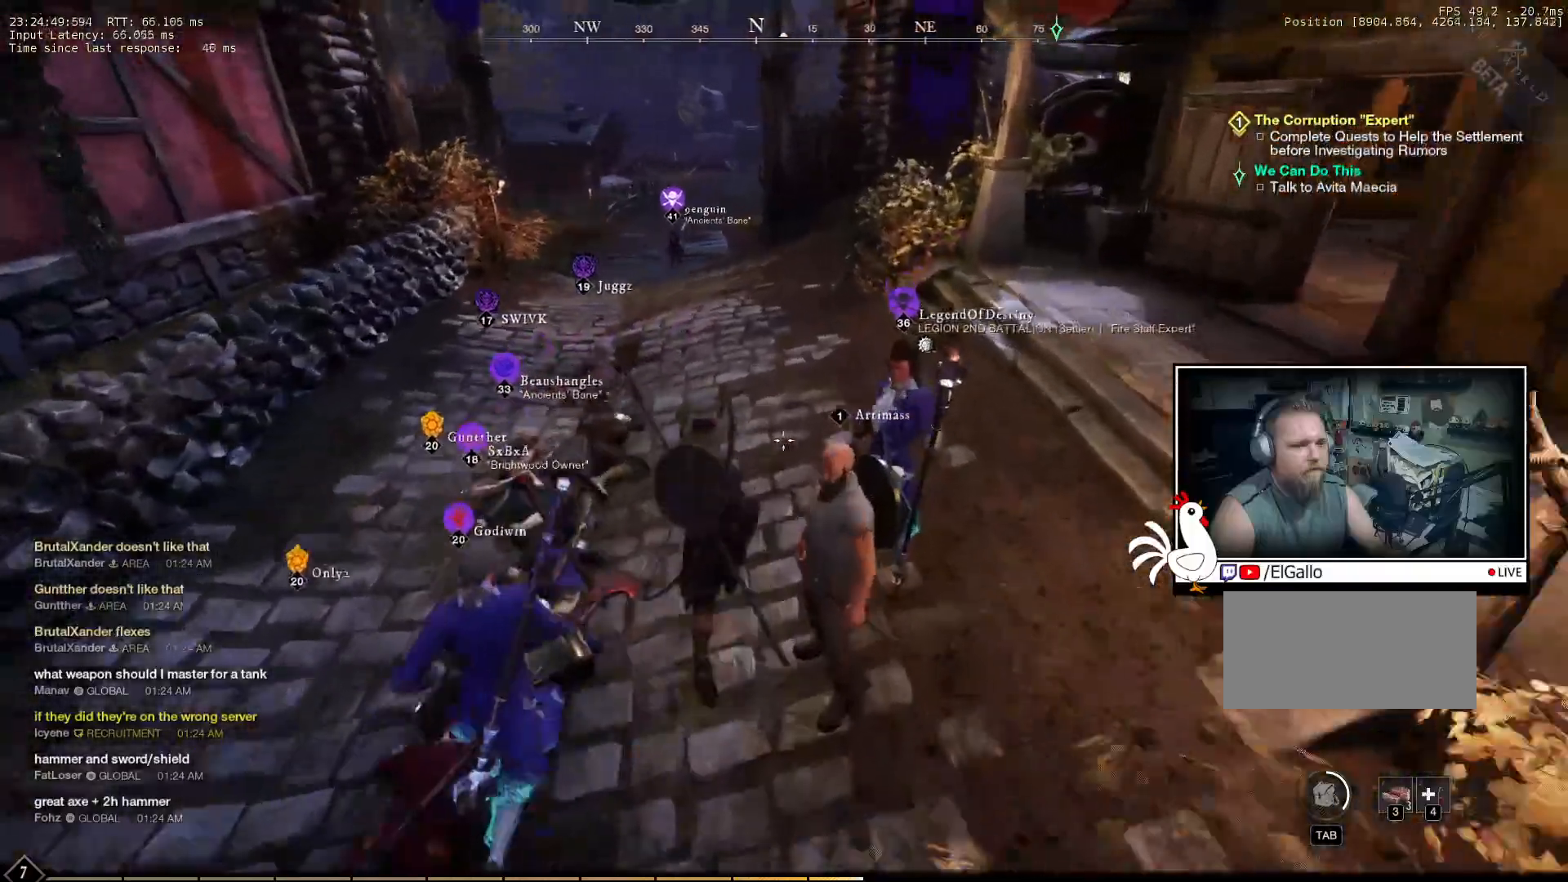
Gameplay with keyboard and mouse; each line is a JSON object with the keys and mouse buttons held at the frame after it. "events" lists presses ("down") and releases ("up") of "a", "ctrl", "d", "e", "q", "s", "shift", "space", "w", "mouse_left", "mouse_wheel", "mouse_right", "mouse_mb4" and "mouse_mb5" between this image and that frame as [ms after this image, input, new state], when the widget could be followed in between. "mouse_left", "mouse_wheel", "mouse_right", "mouse_mb4", "mouse_mb5" = the "left", "wheel", "right", "mb4", "mb5" buttons of the "mouse" list. No other keys are recorded. "wheel" means that the mouse wheel is clicked or scrolled. Mouse movement is not recorded.
{"keys": ["w"], "mouse": [], "events": []}
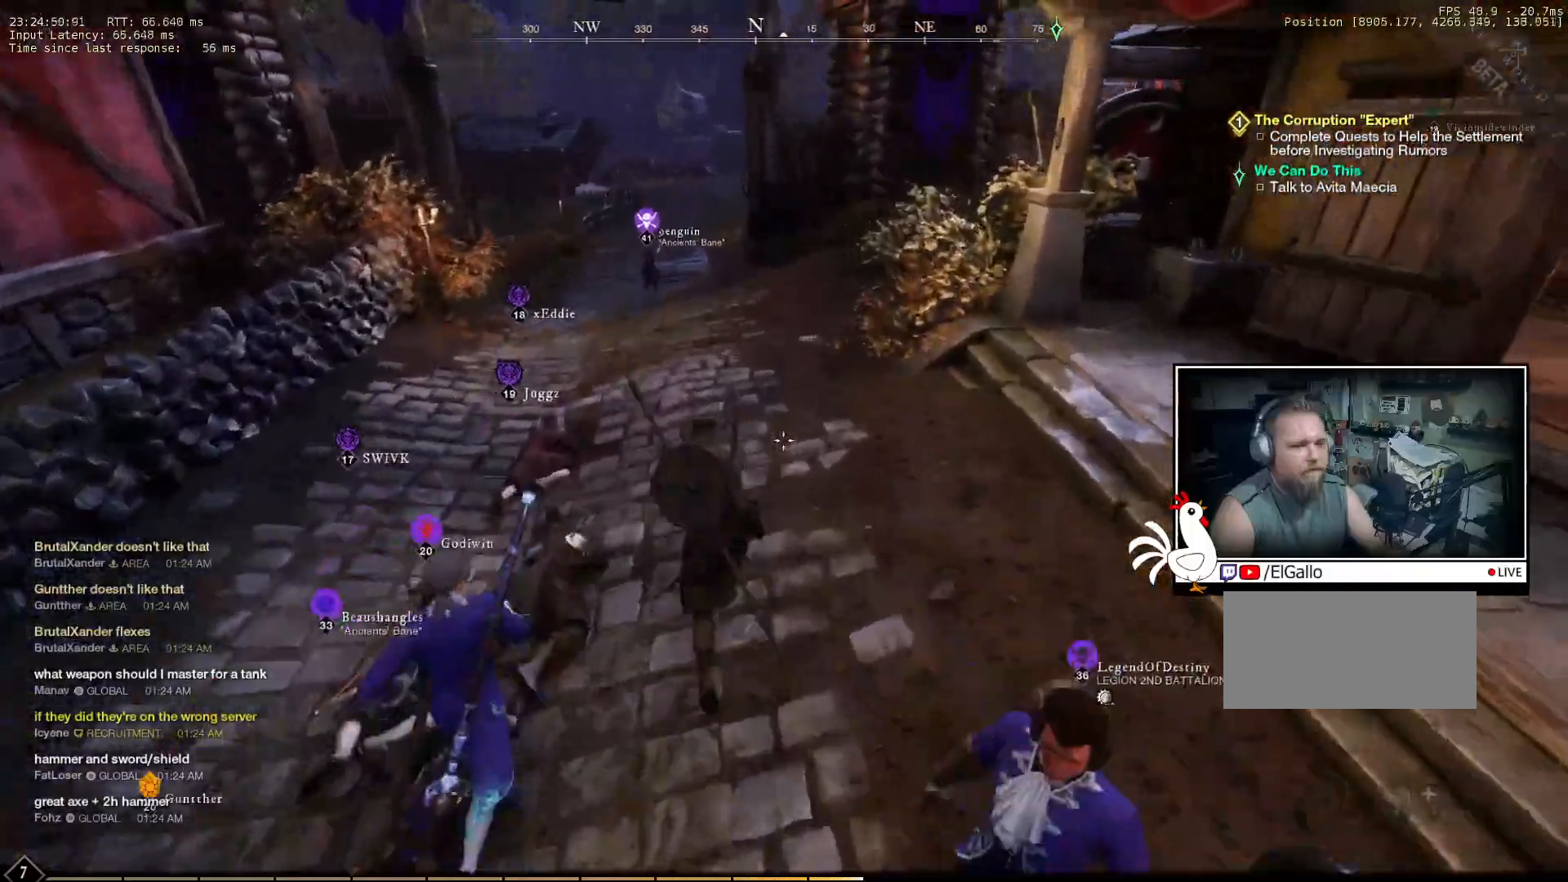
{"keys": ["w"], "mouse": [], "events": [[216, "a", "down"], [316, "a", "up"]]}
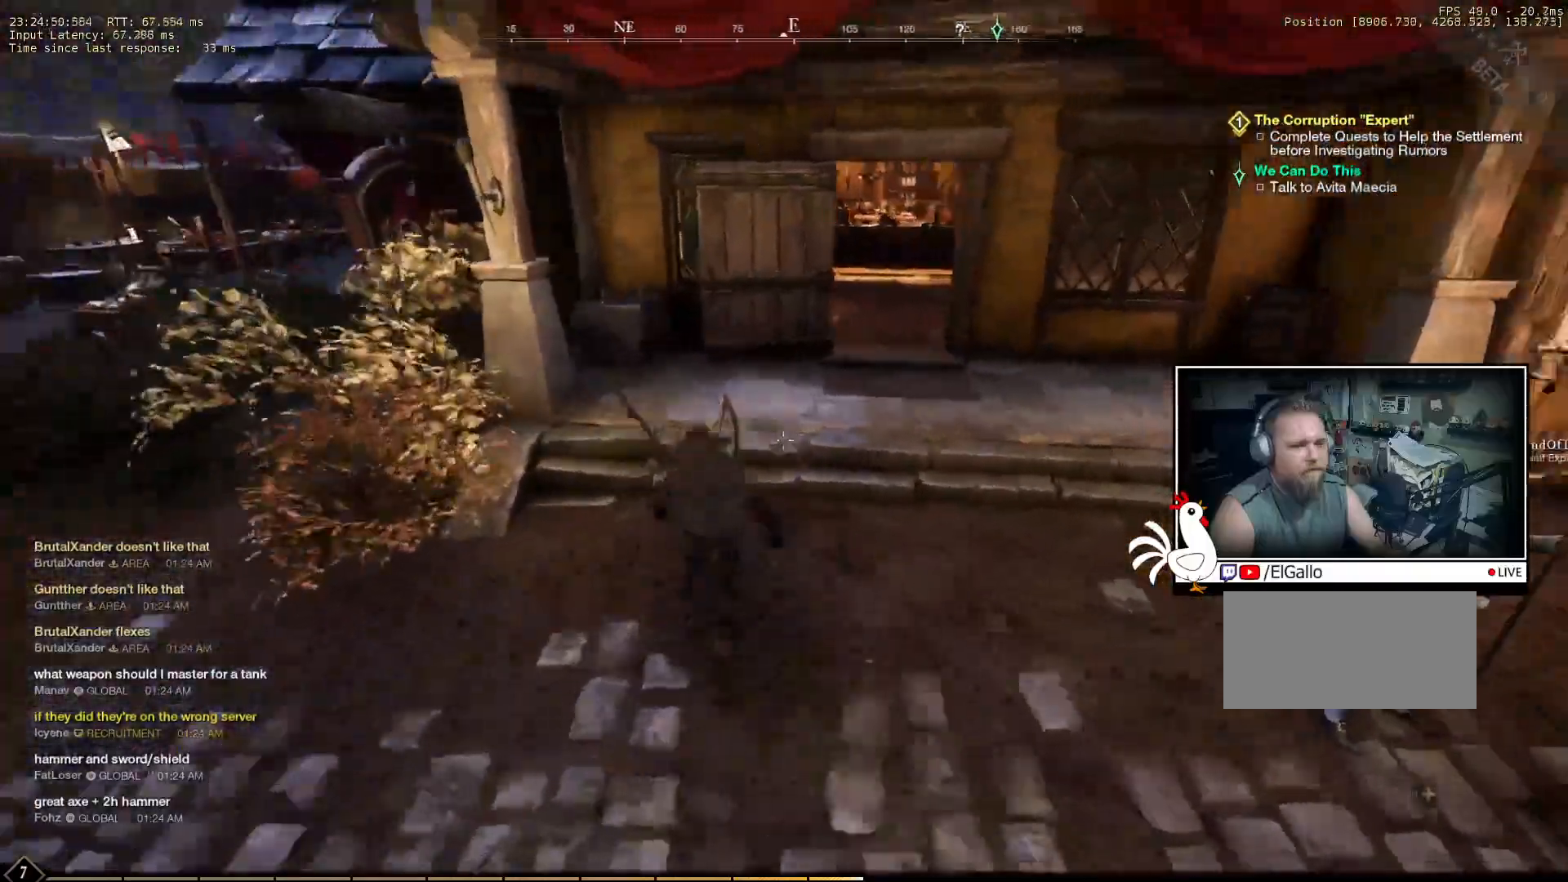
{"keys": ["w"], "mouse": [], "events": []}
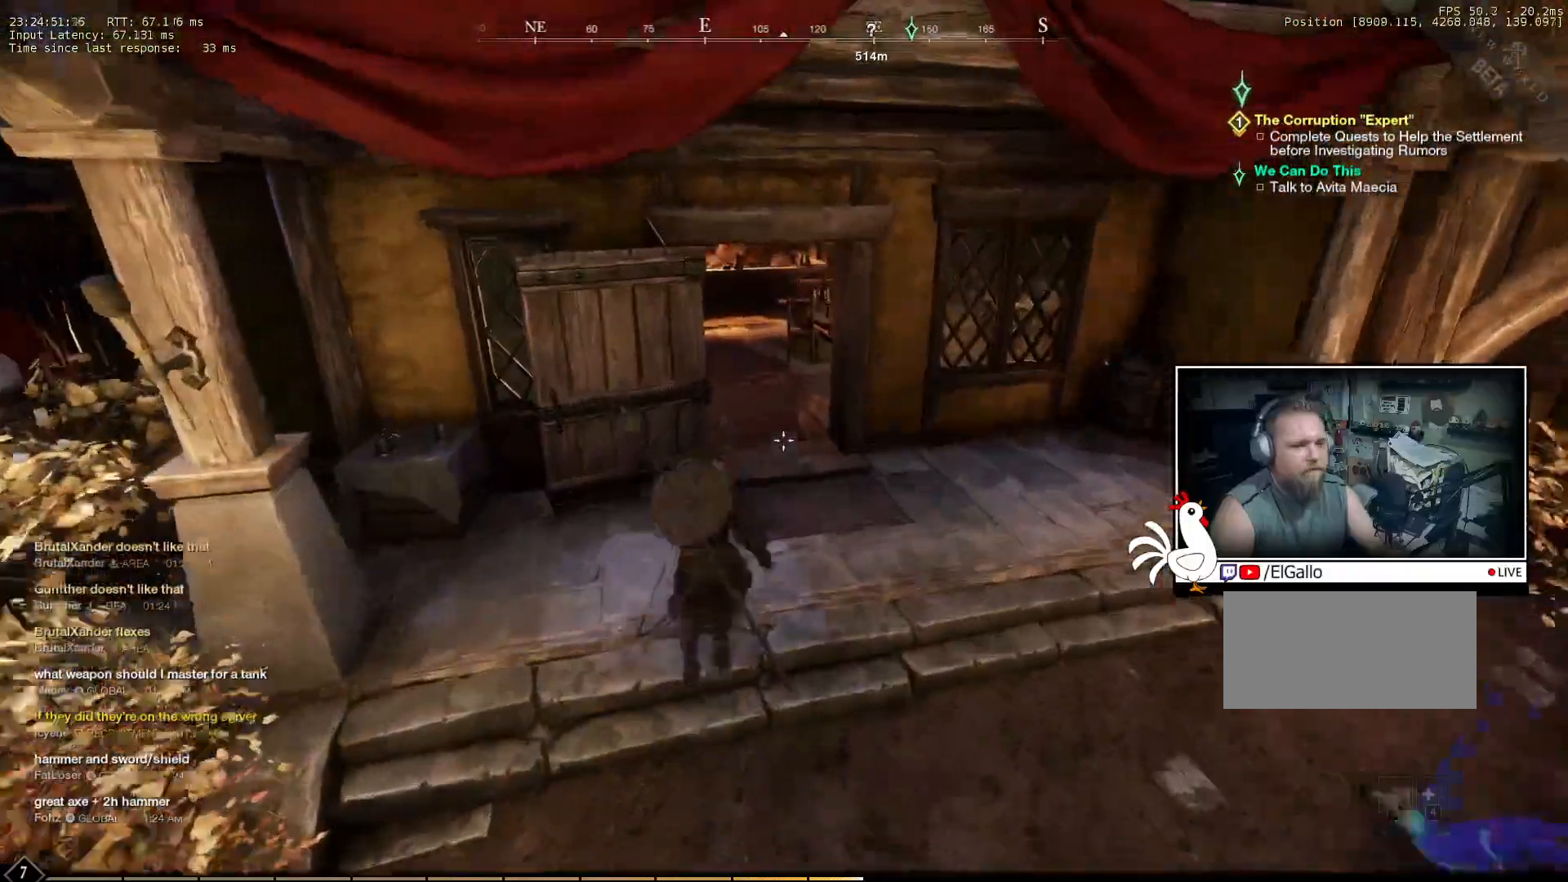
{"keys": ["w"], "mouse": [], "events": [[266, "d", "down"], [383, "d", "up"]]}
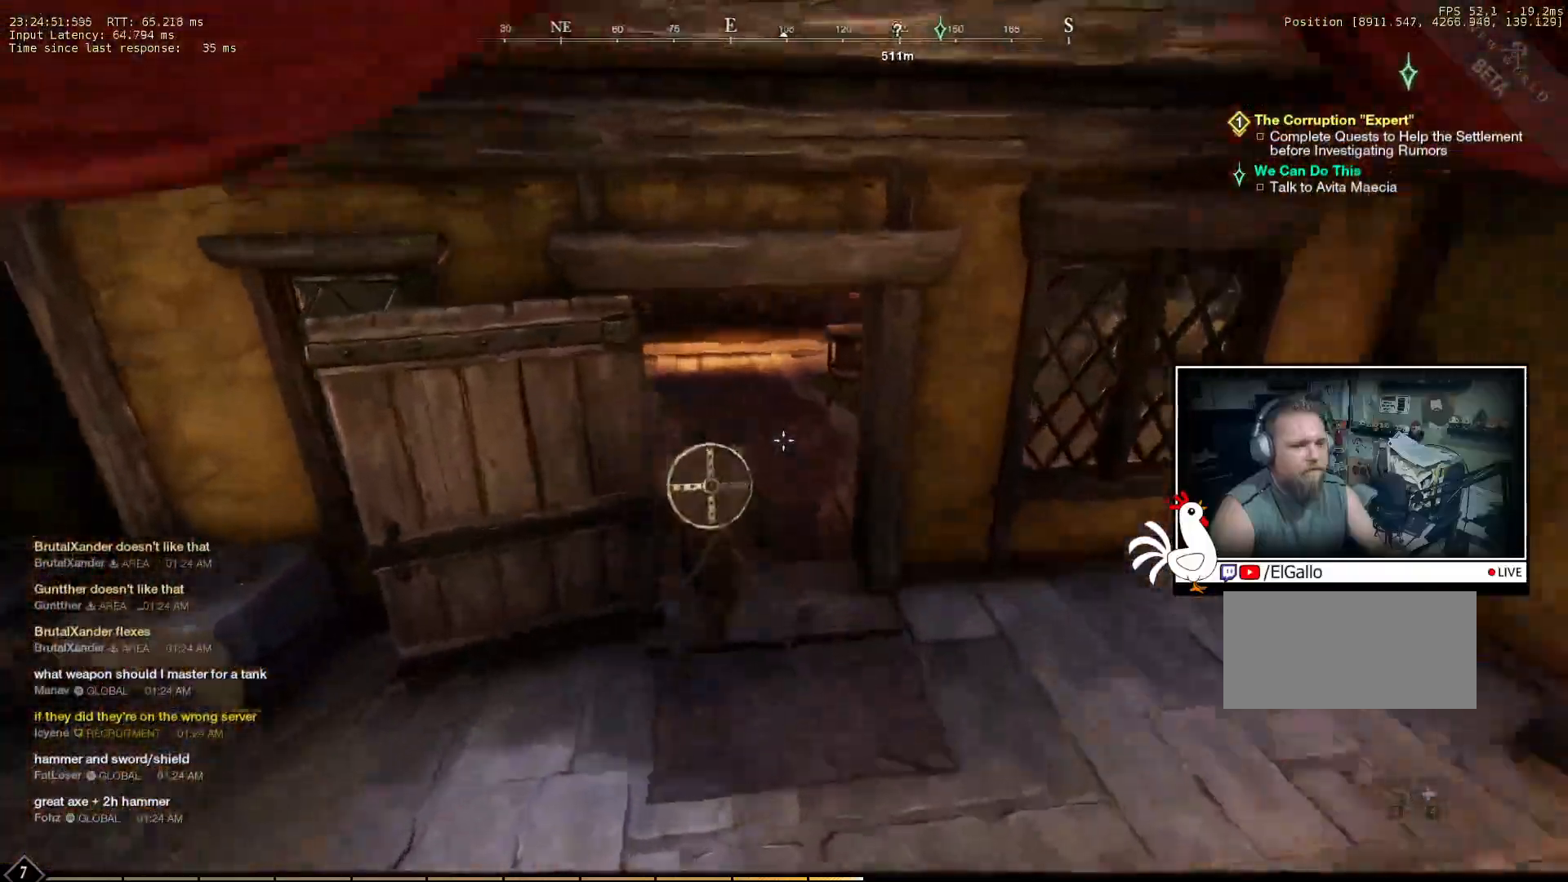
{"keys": ["w"], "mouse": [], "events": []}
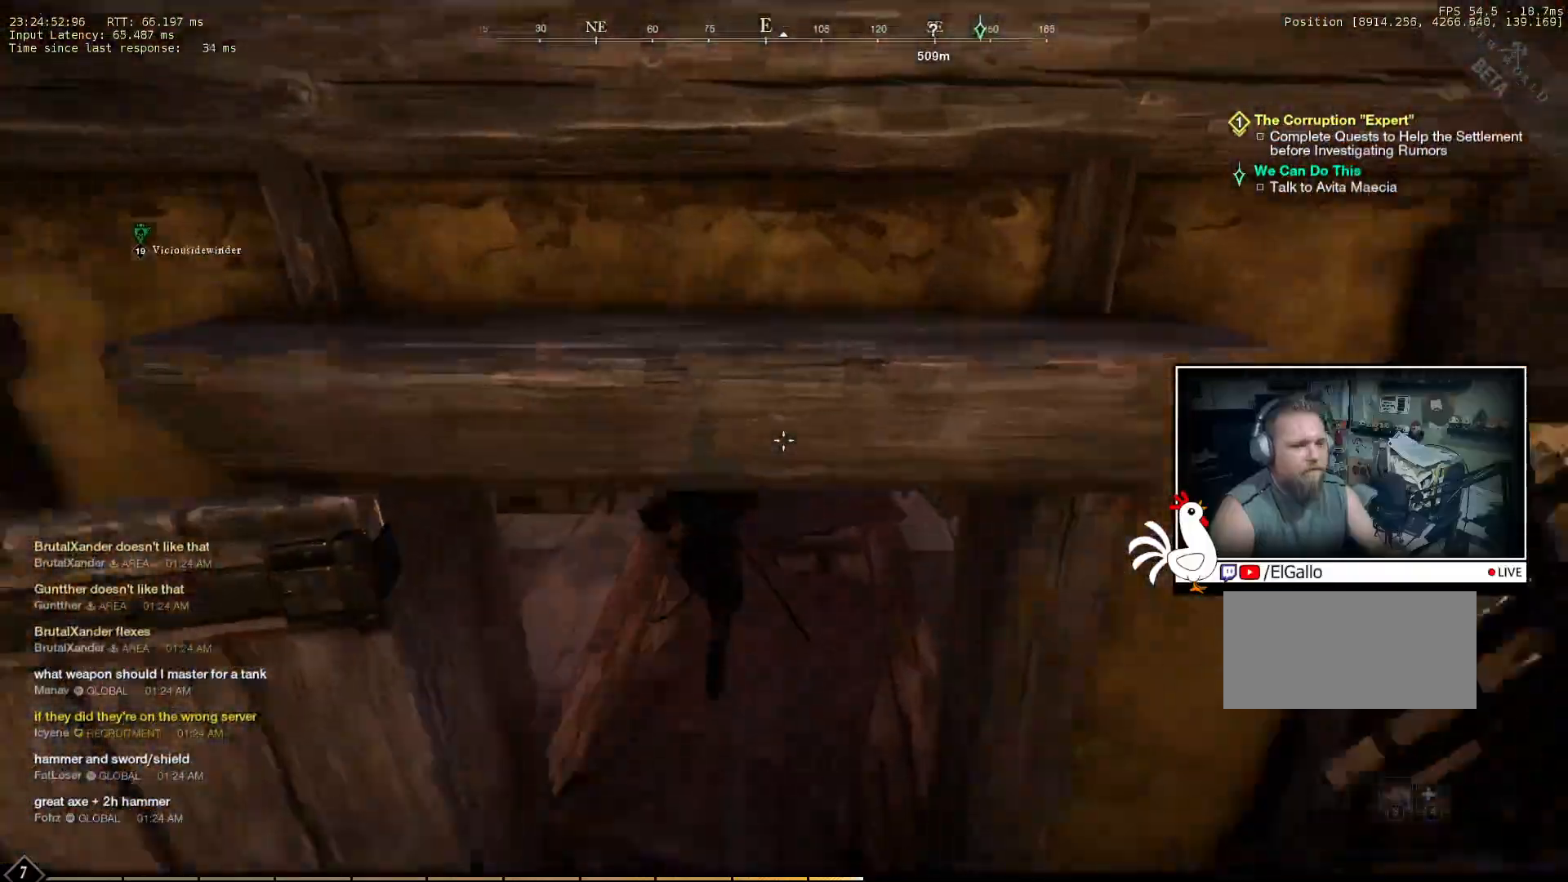
{"keys": [], "mouse": [], "events": [[300, "w", "up"]]}
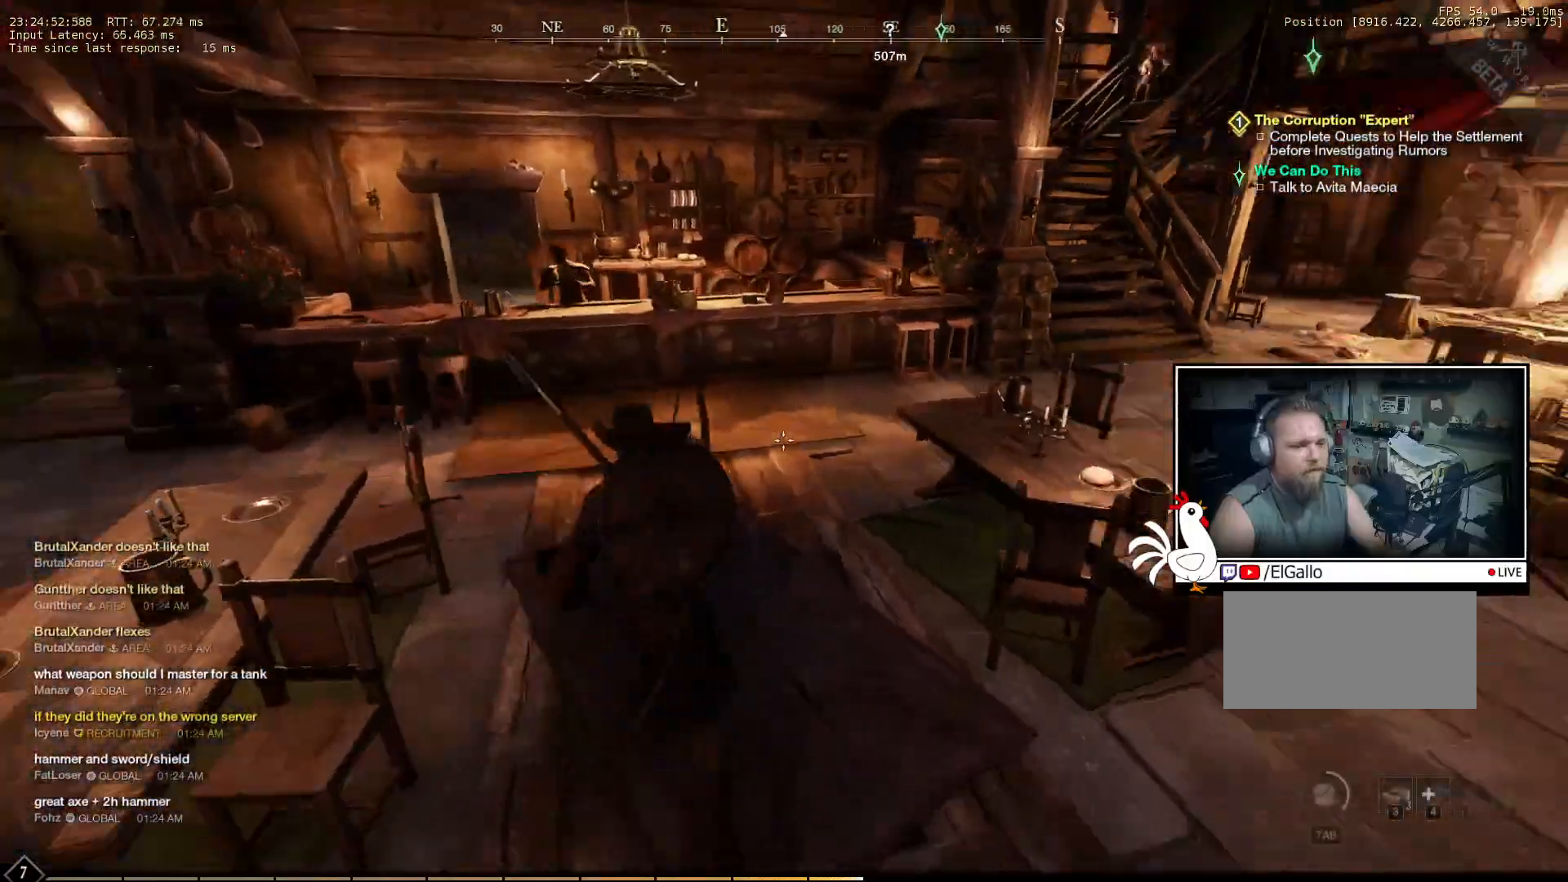
{"keys": [], "mouse": [], "events": []}
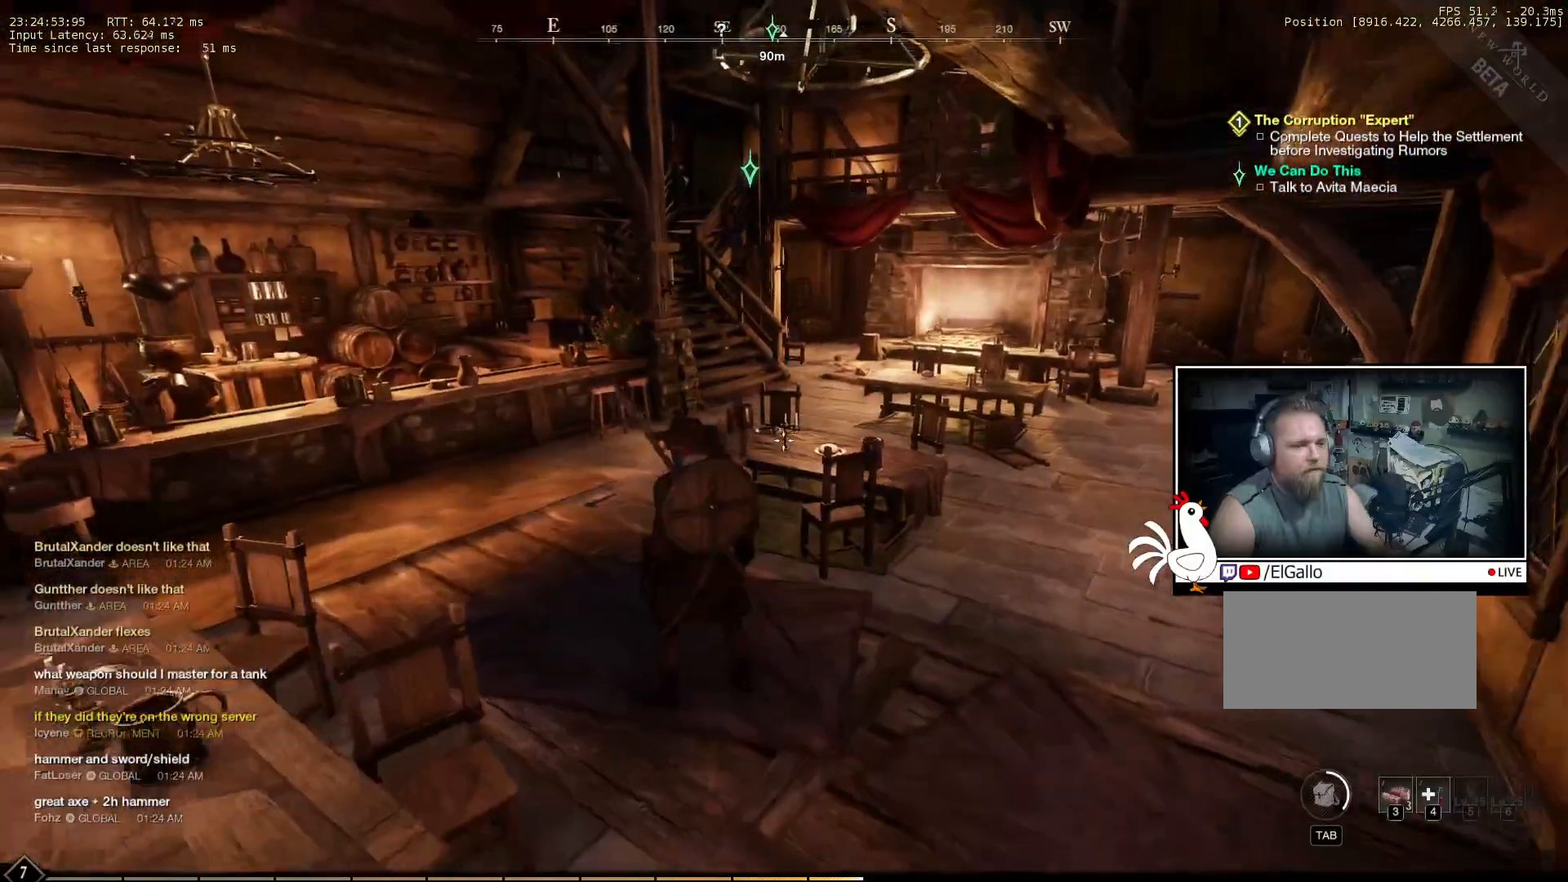
{"keys": [], "mouse": [], "events": []}
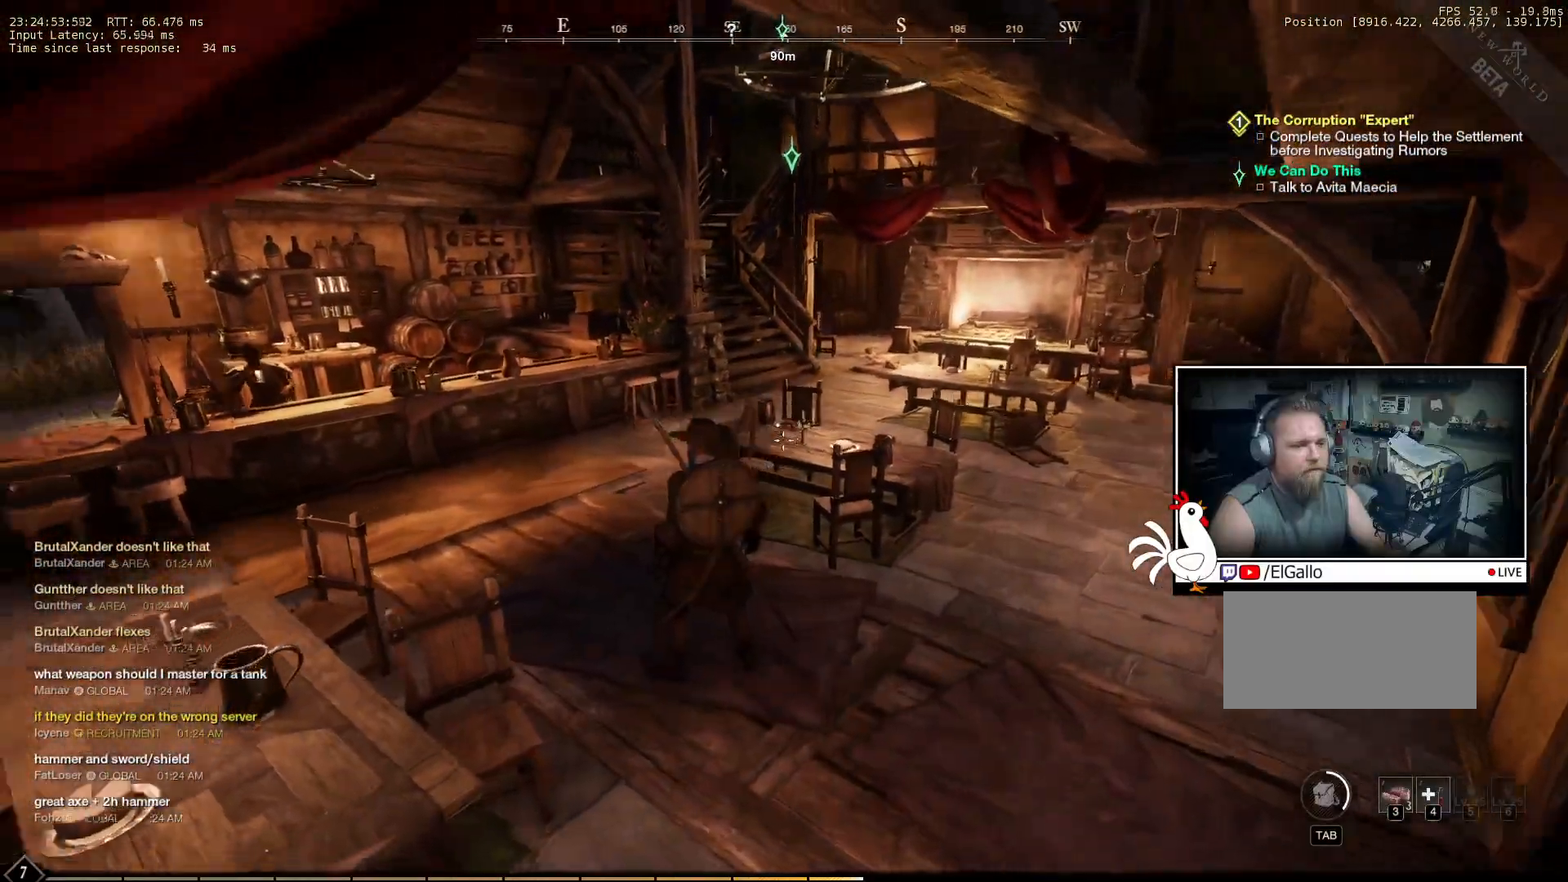
{"keys": ["w"], "mouse": [], "events": [[383, "w", "down"]]}
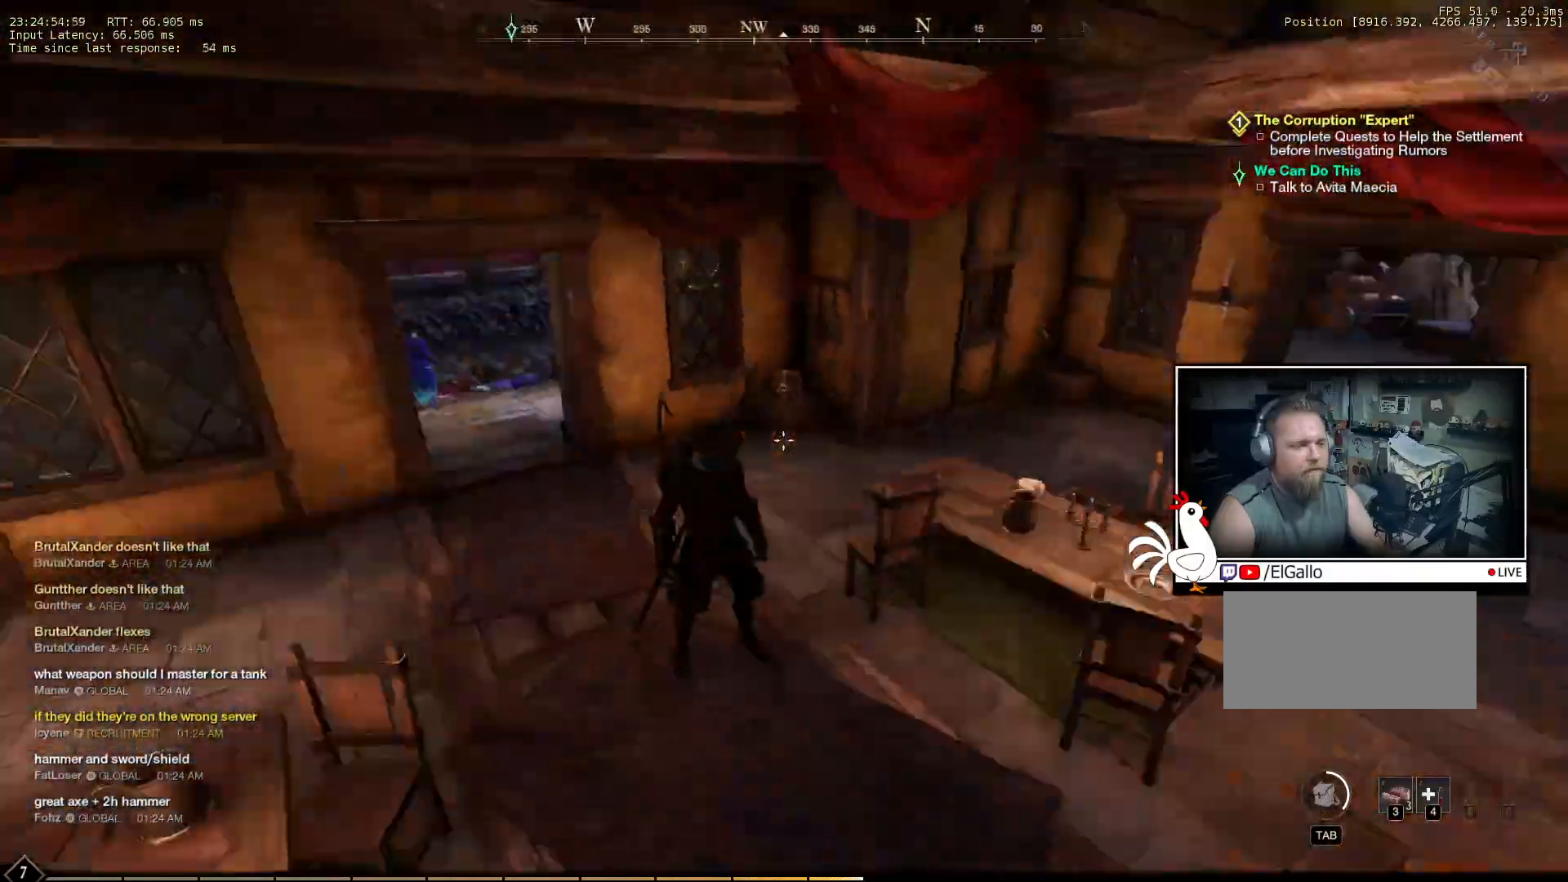
{"keys": ["w"], "mouse": [], "events": []}
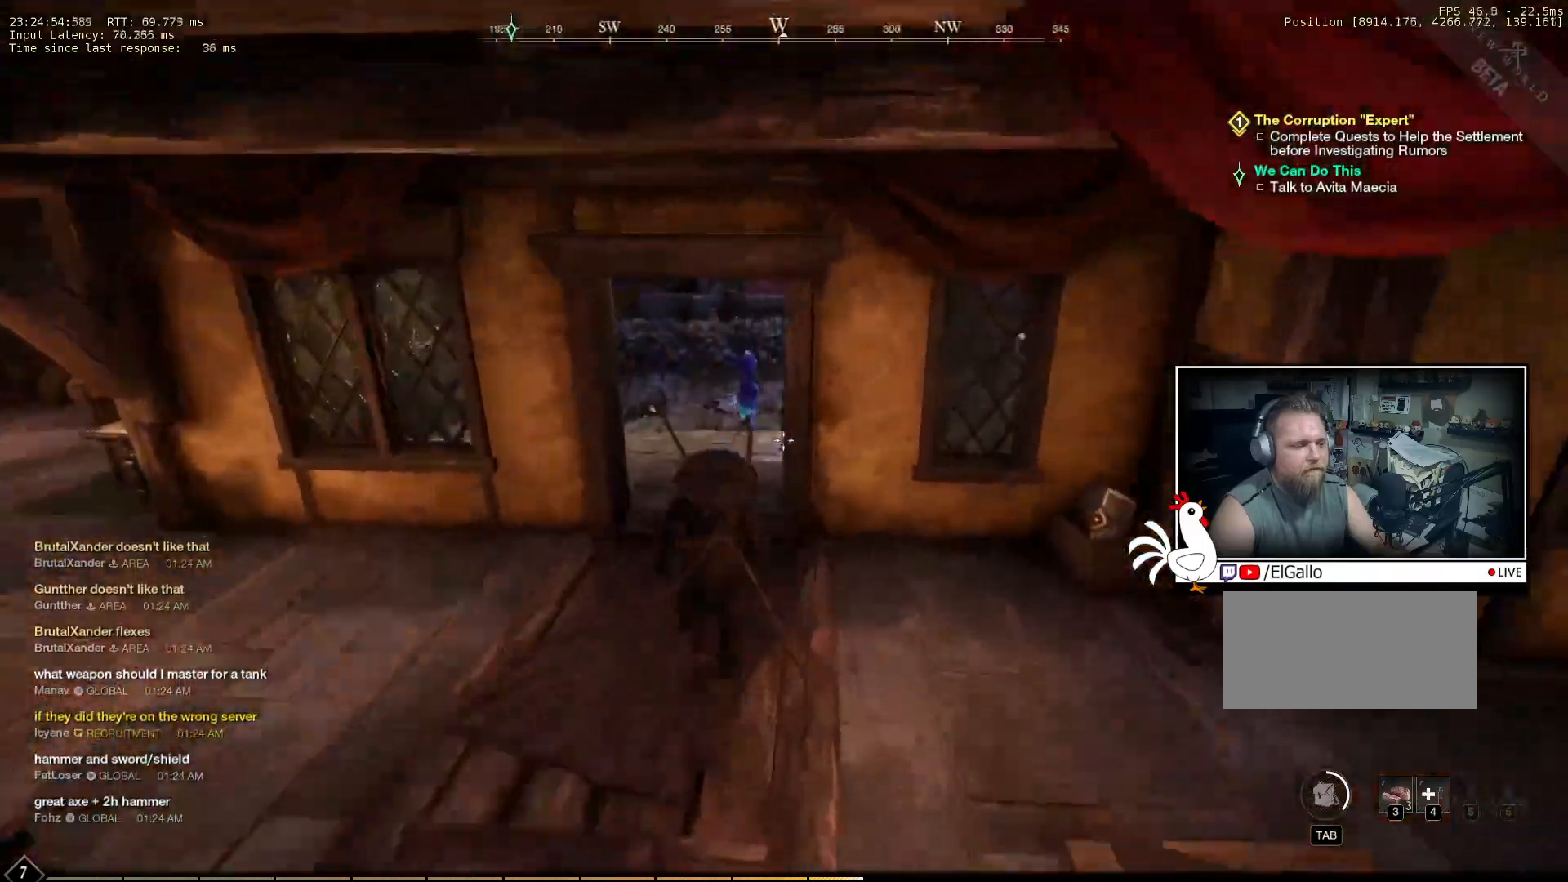
{"keys": ["w"], "mouse": [], "events": []}
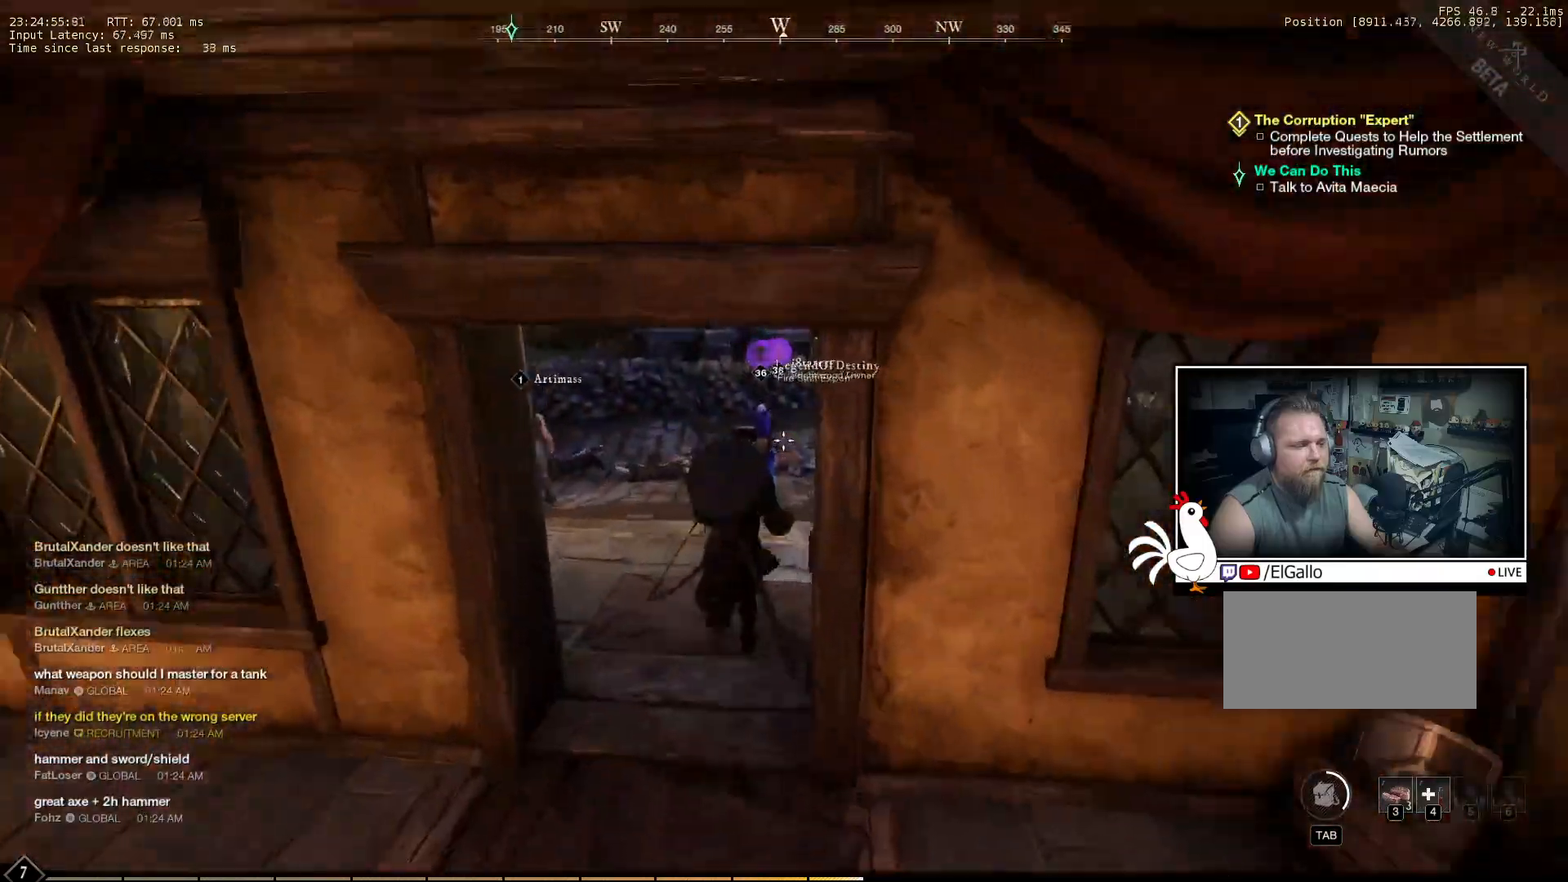
{"keys": ["w"], "mouse": [], "events": []}
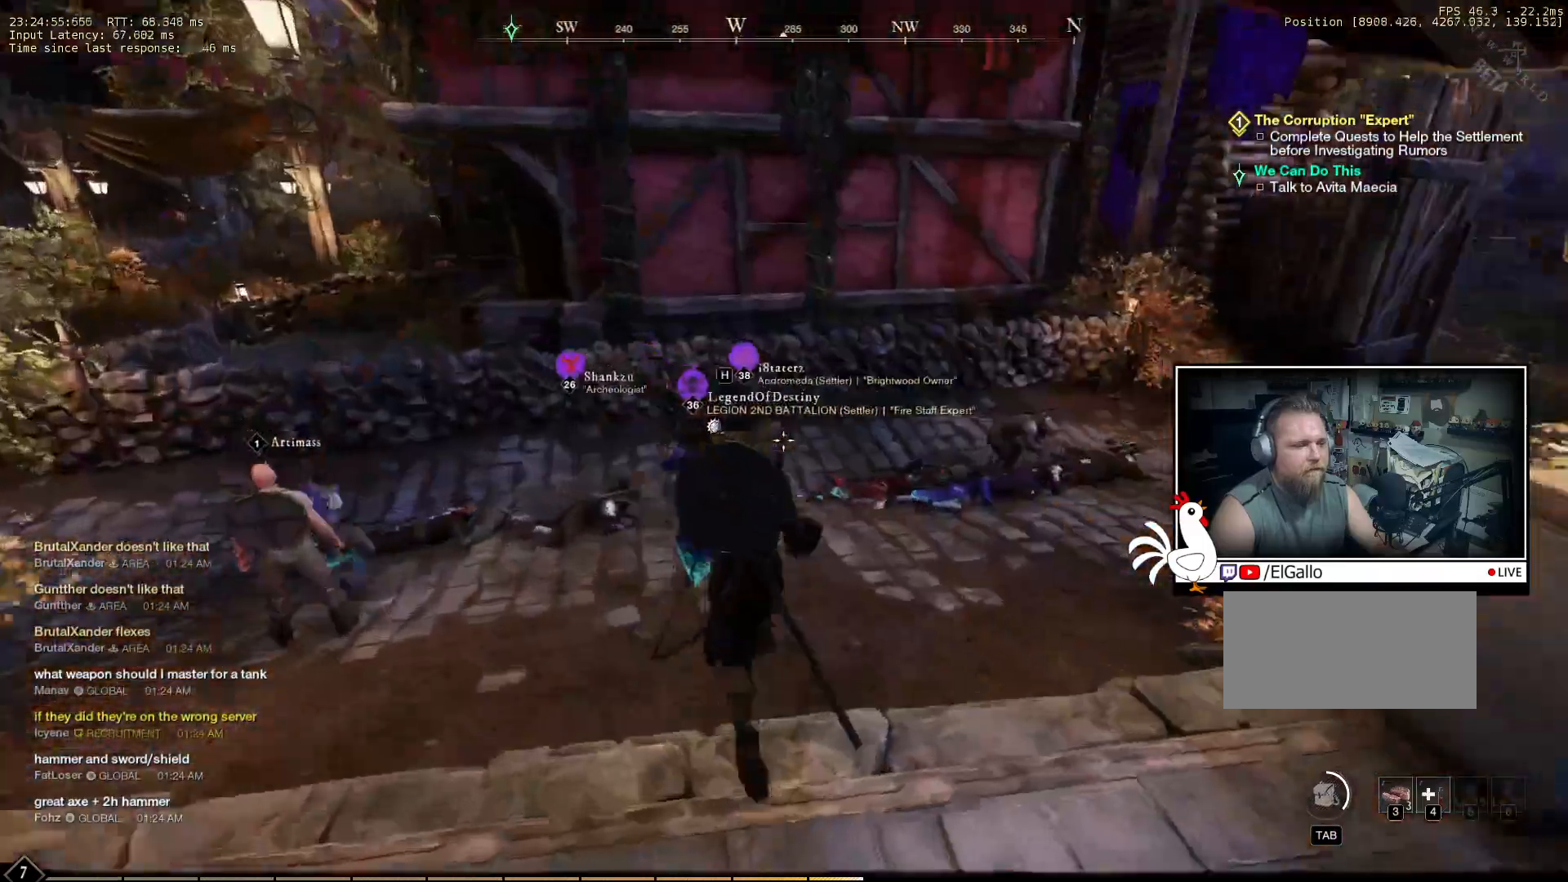
{"keys": ["w"], "mouse": [], "events": []}
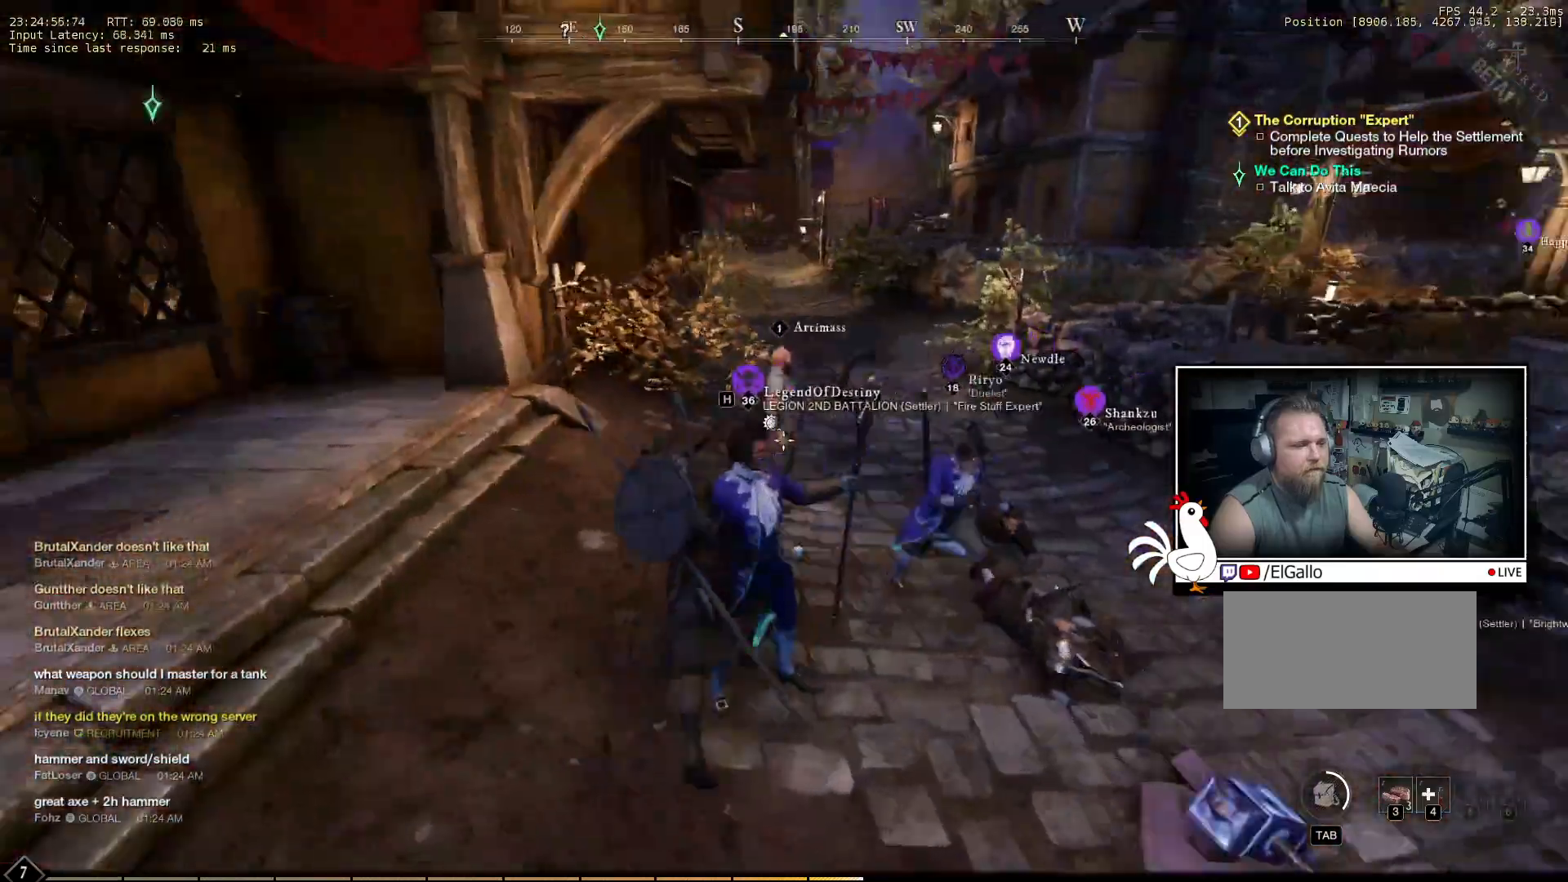
{"keys": ["w"], "mouse": [], "events": []}
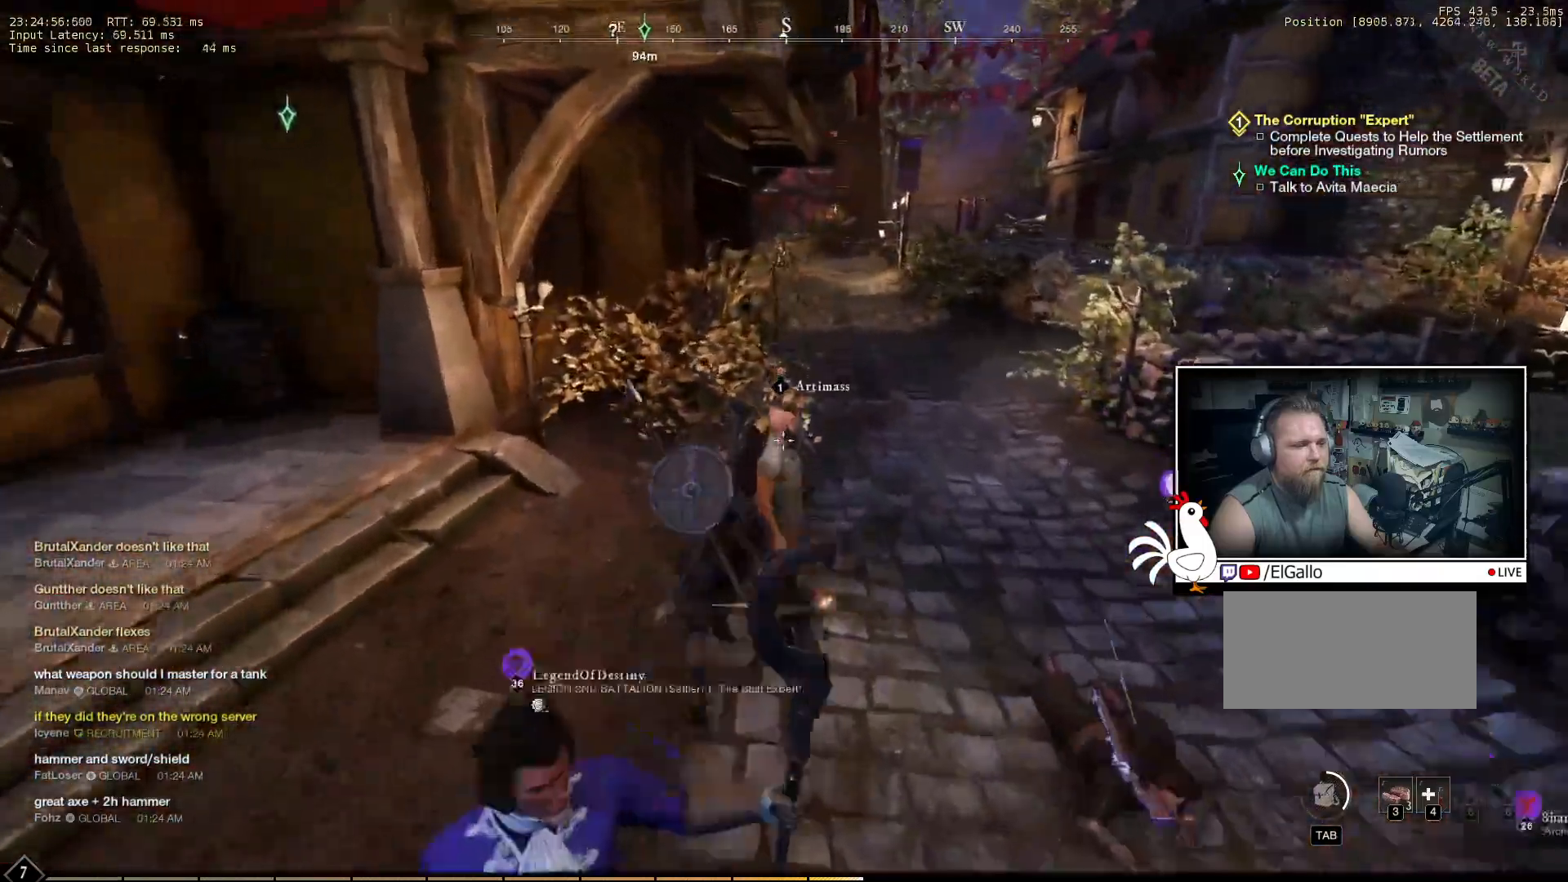
{"keys": ["w"], "mouse": [], "events": []}
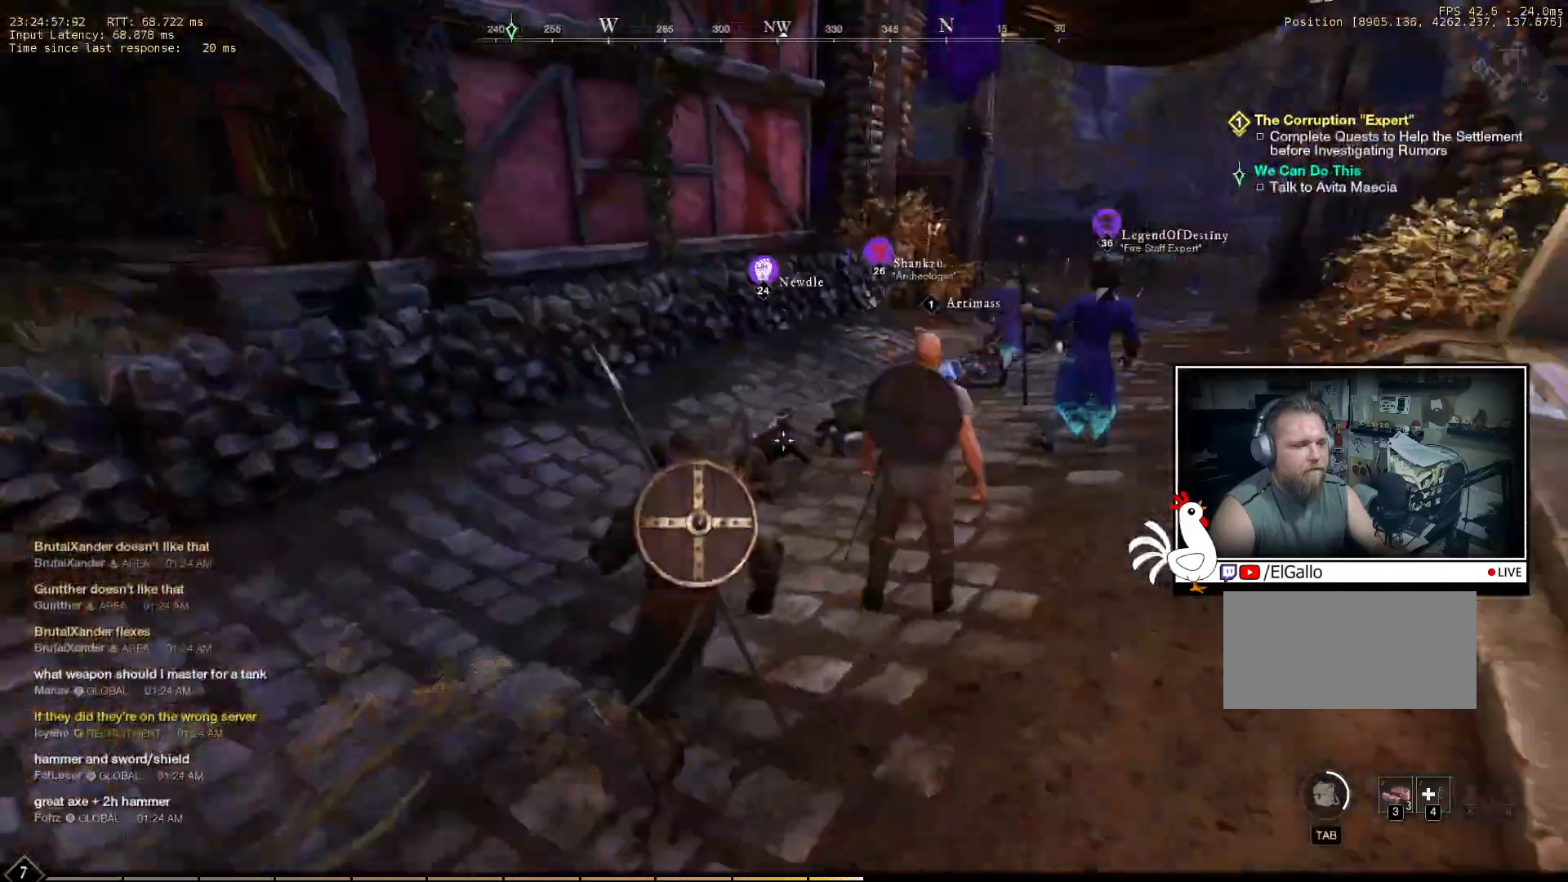
{"keys": ["w"], "mouse": [], "events": []}
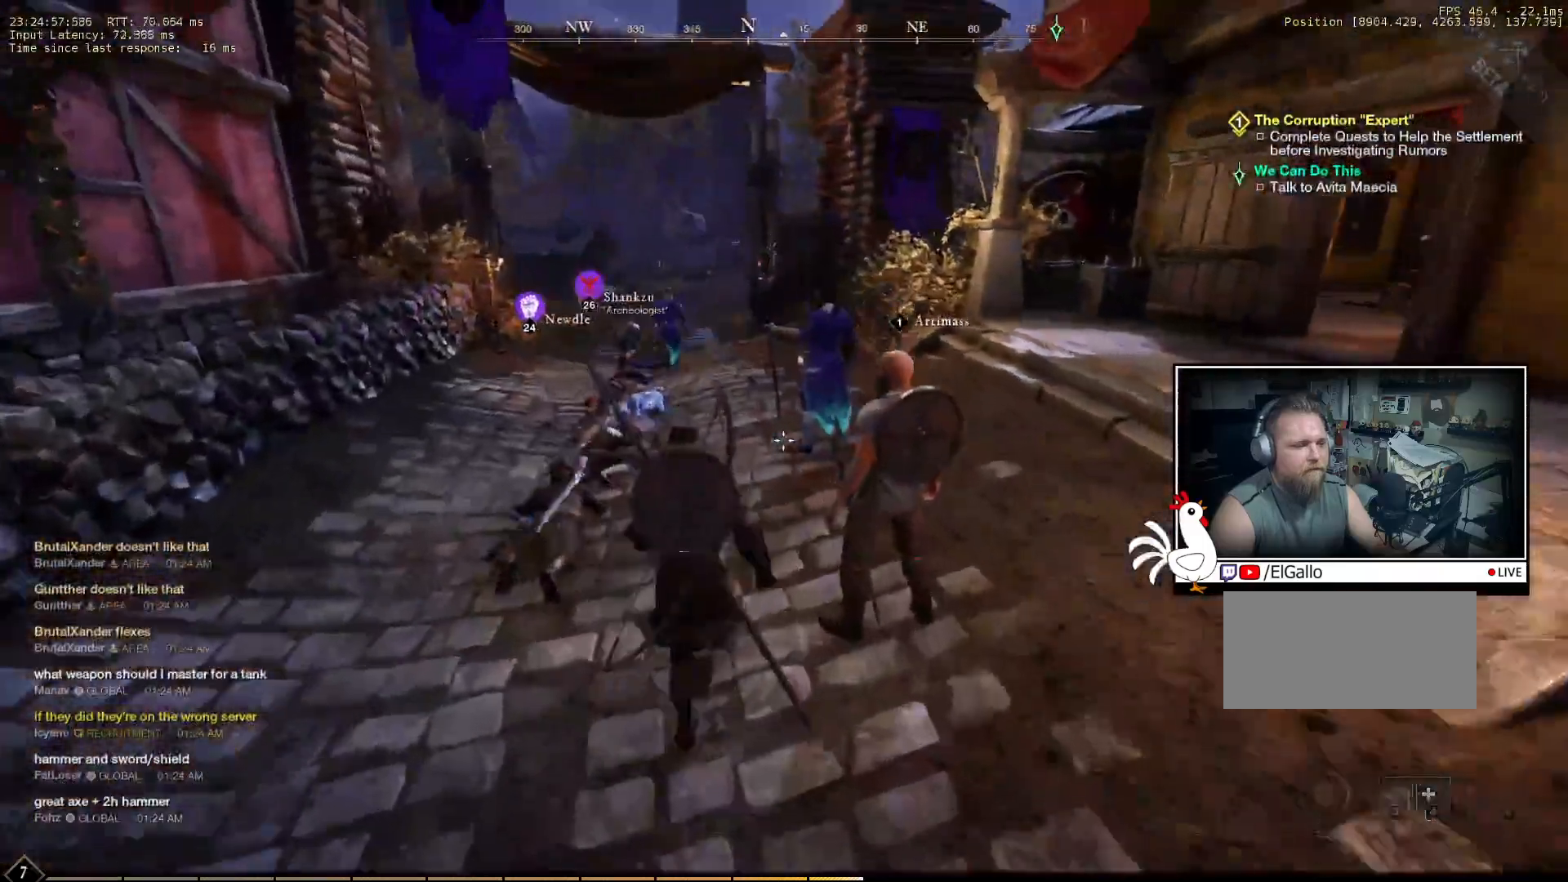
{"keys": ["w"], "mouse": [], "events": []}
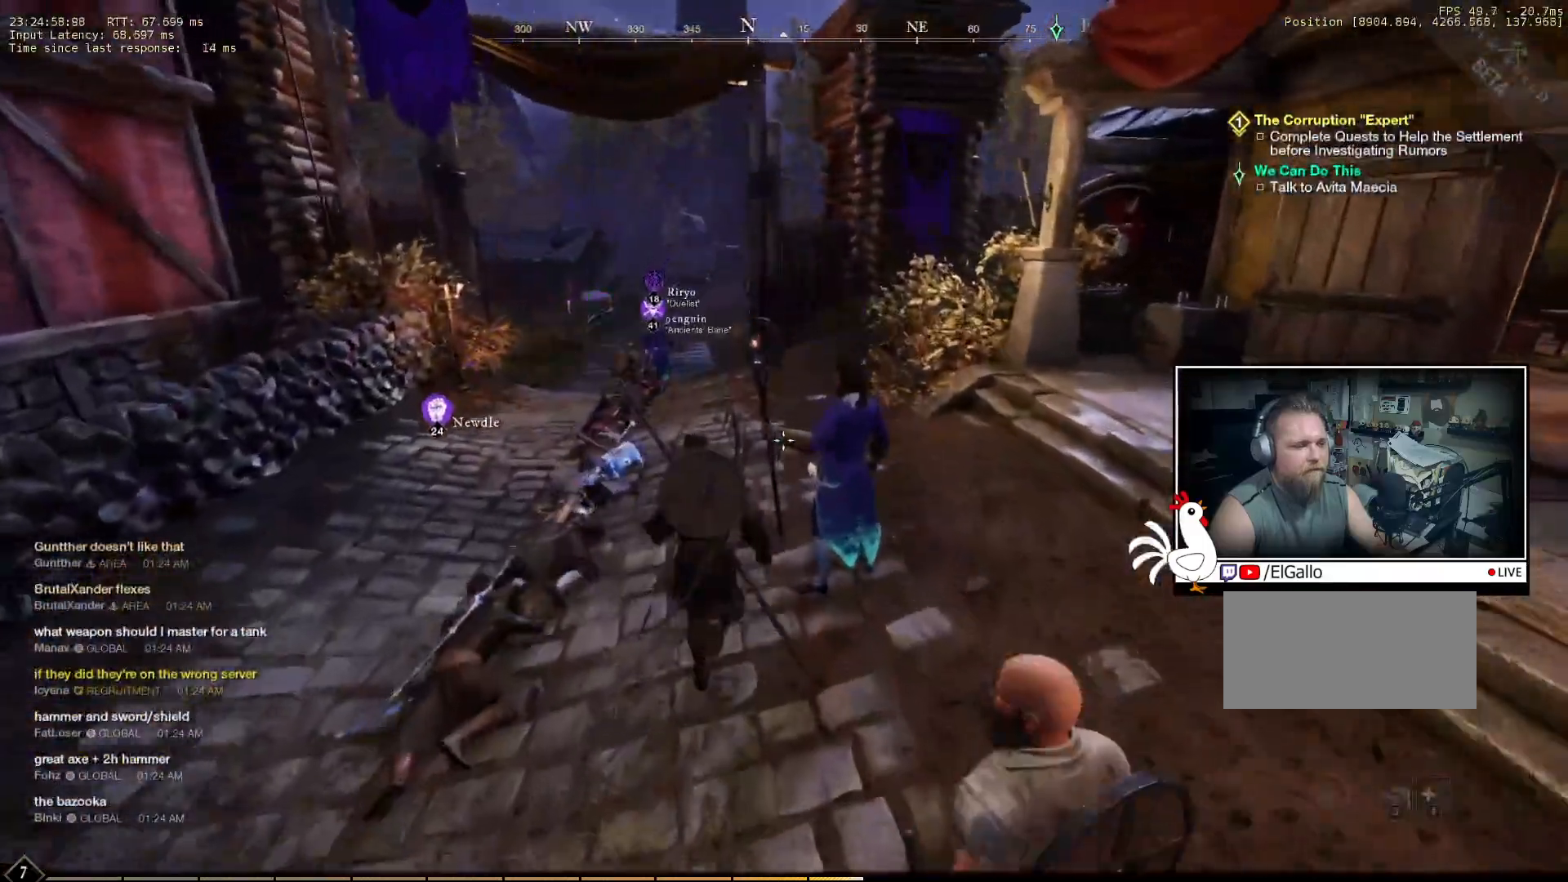
{"keys": ["w"], "mouse": [], "events": []}
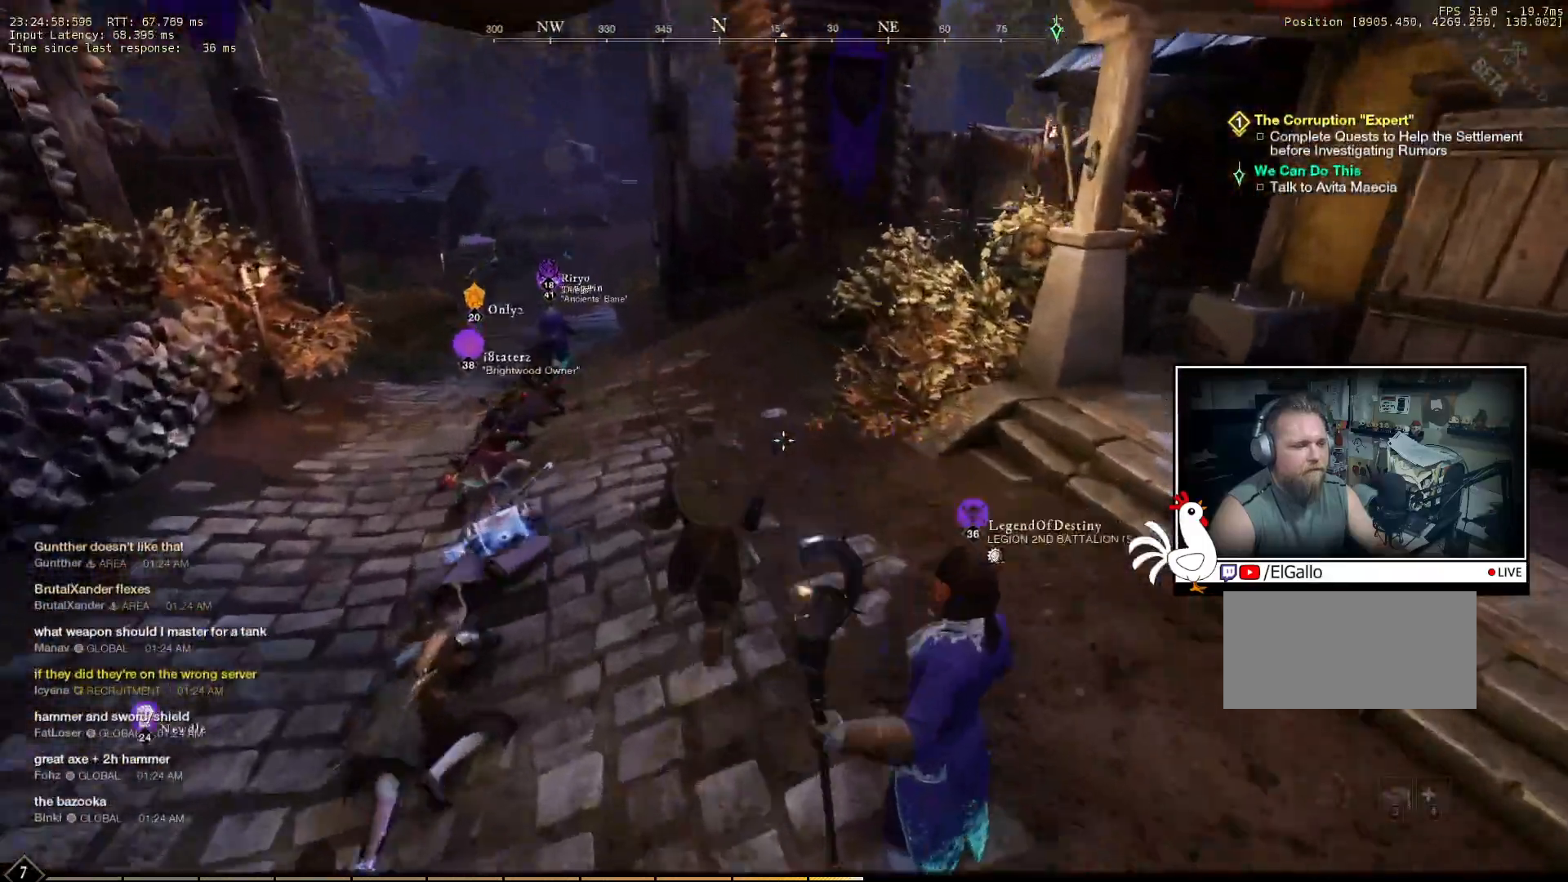
{"keys": ["w"], "mouse": [], "events": []}
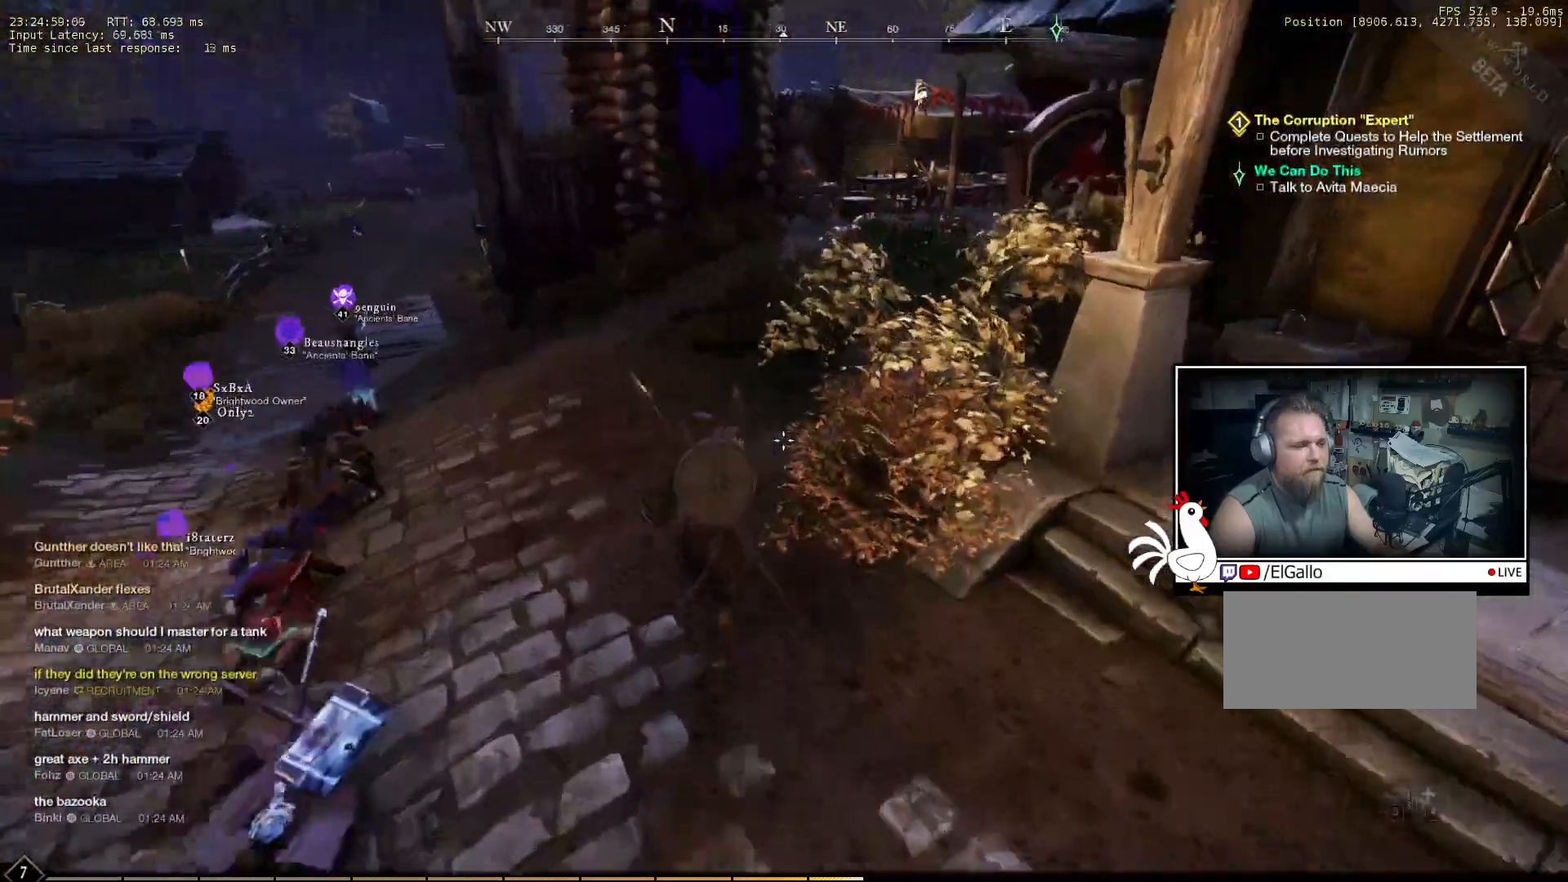
{"keys": ["w"], "mouse": [], "events": []}
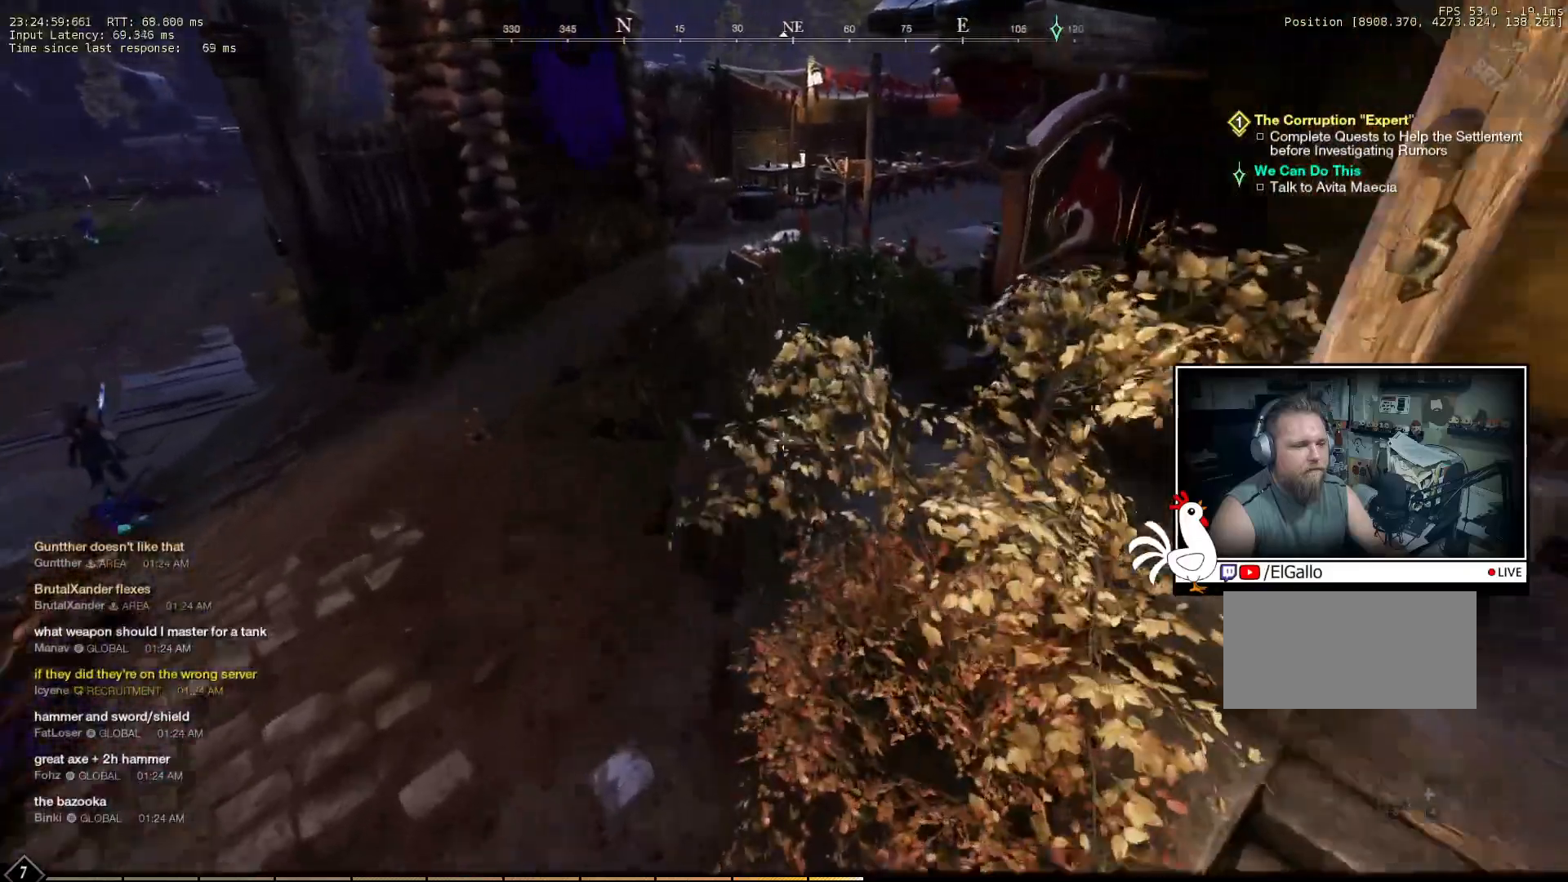
{"keys": ["a", "w"], "mouse": [], "events": [[16, "a", "down"]]}
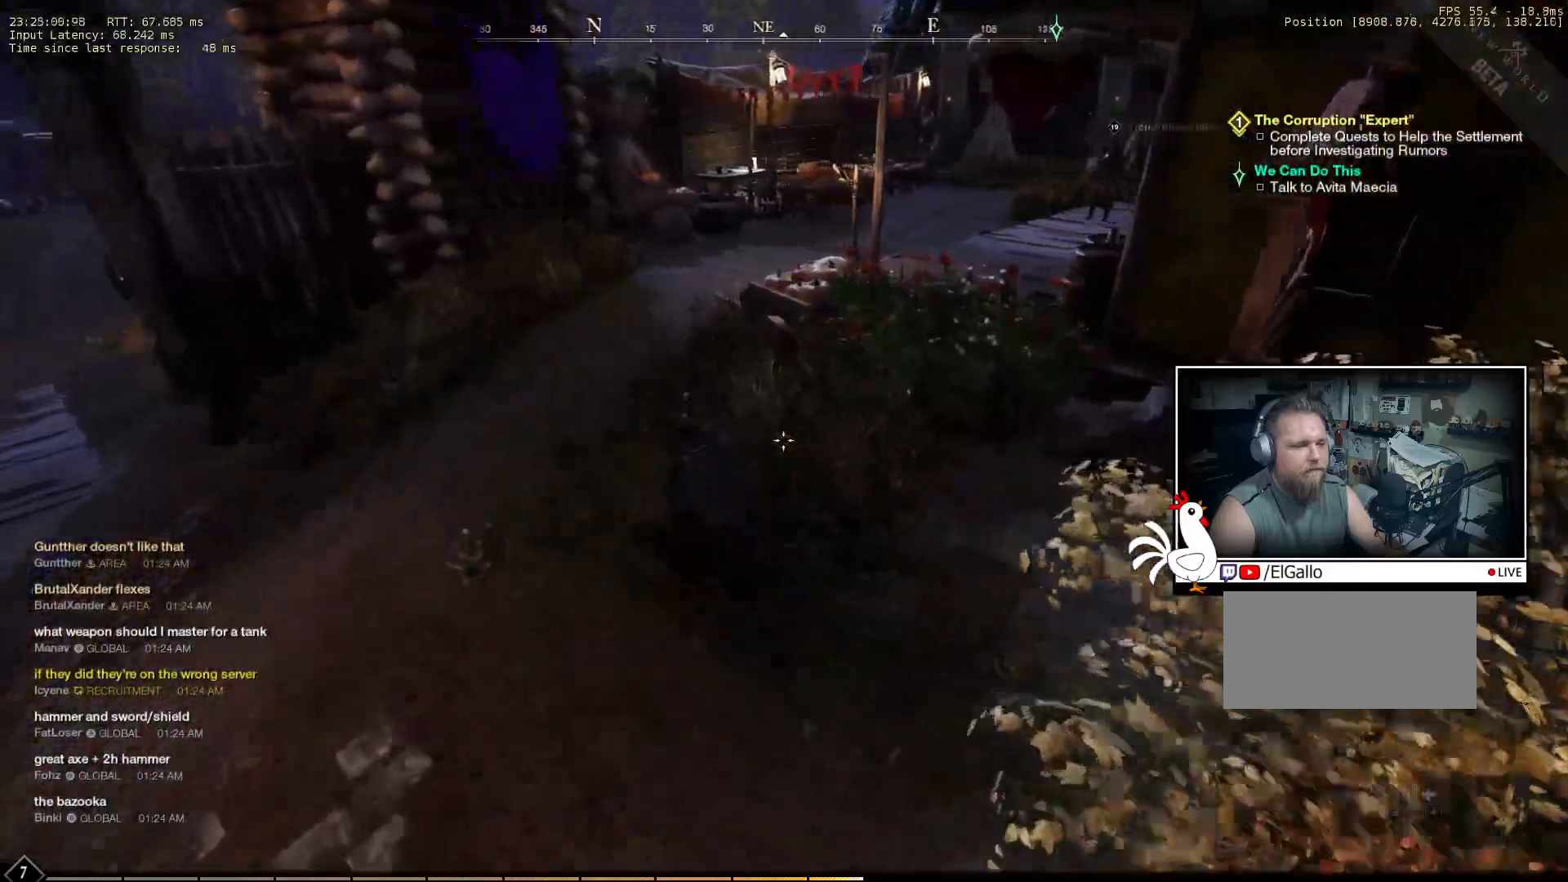
{"keys": ["w"], "mouse": [], "events": [[450, "a", "up"]]}
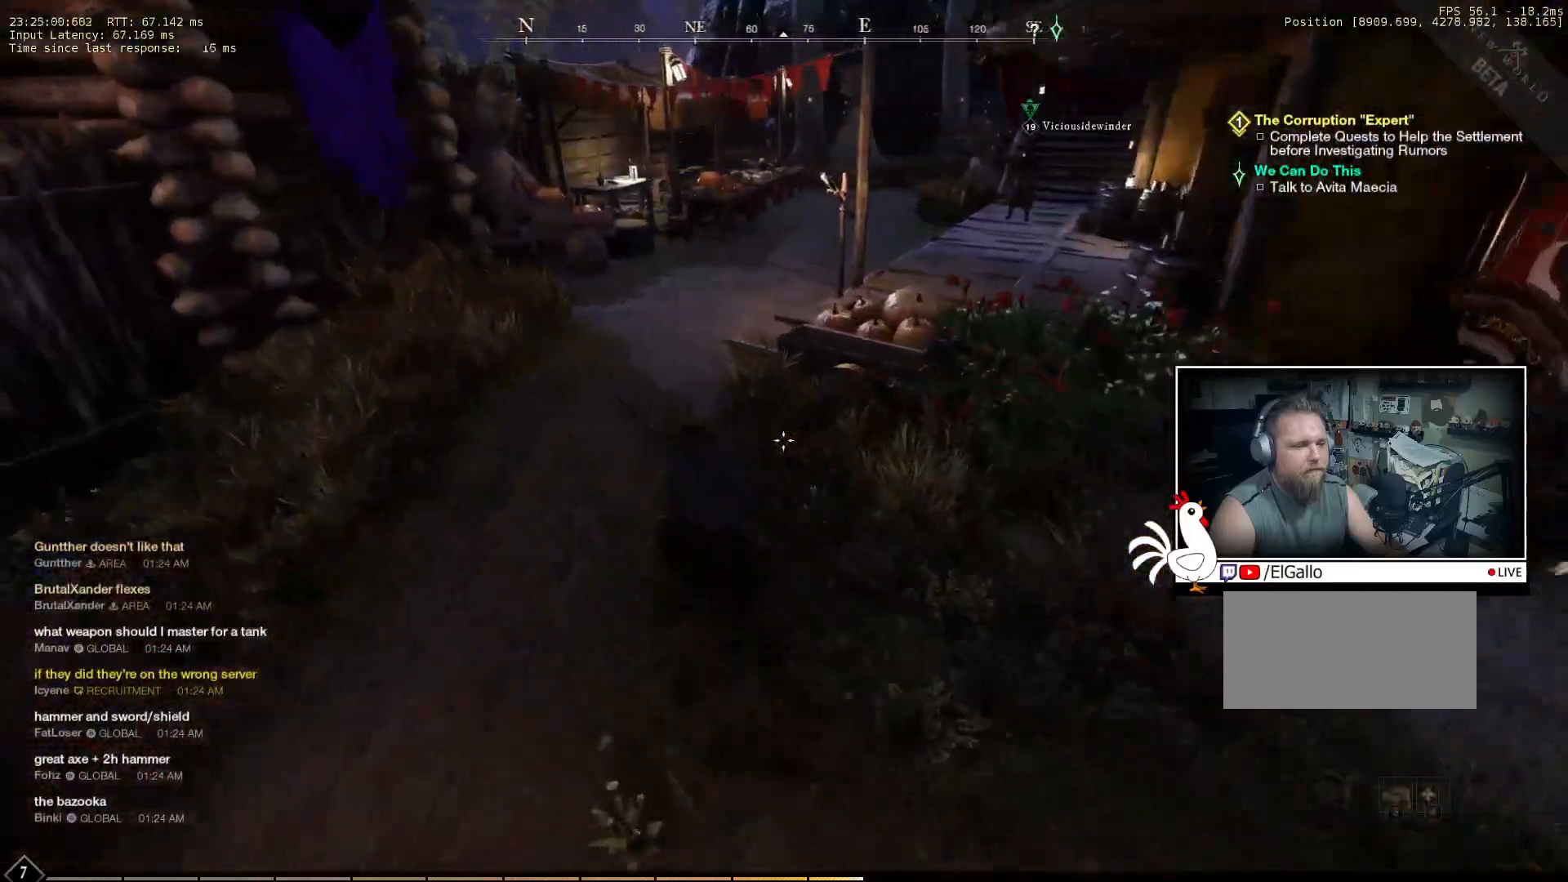
{"keys": [], "mouse": [], "events": [[33, "w", "up"]]}
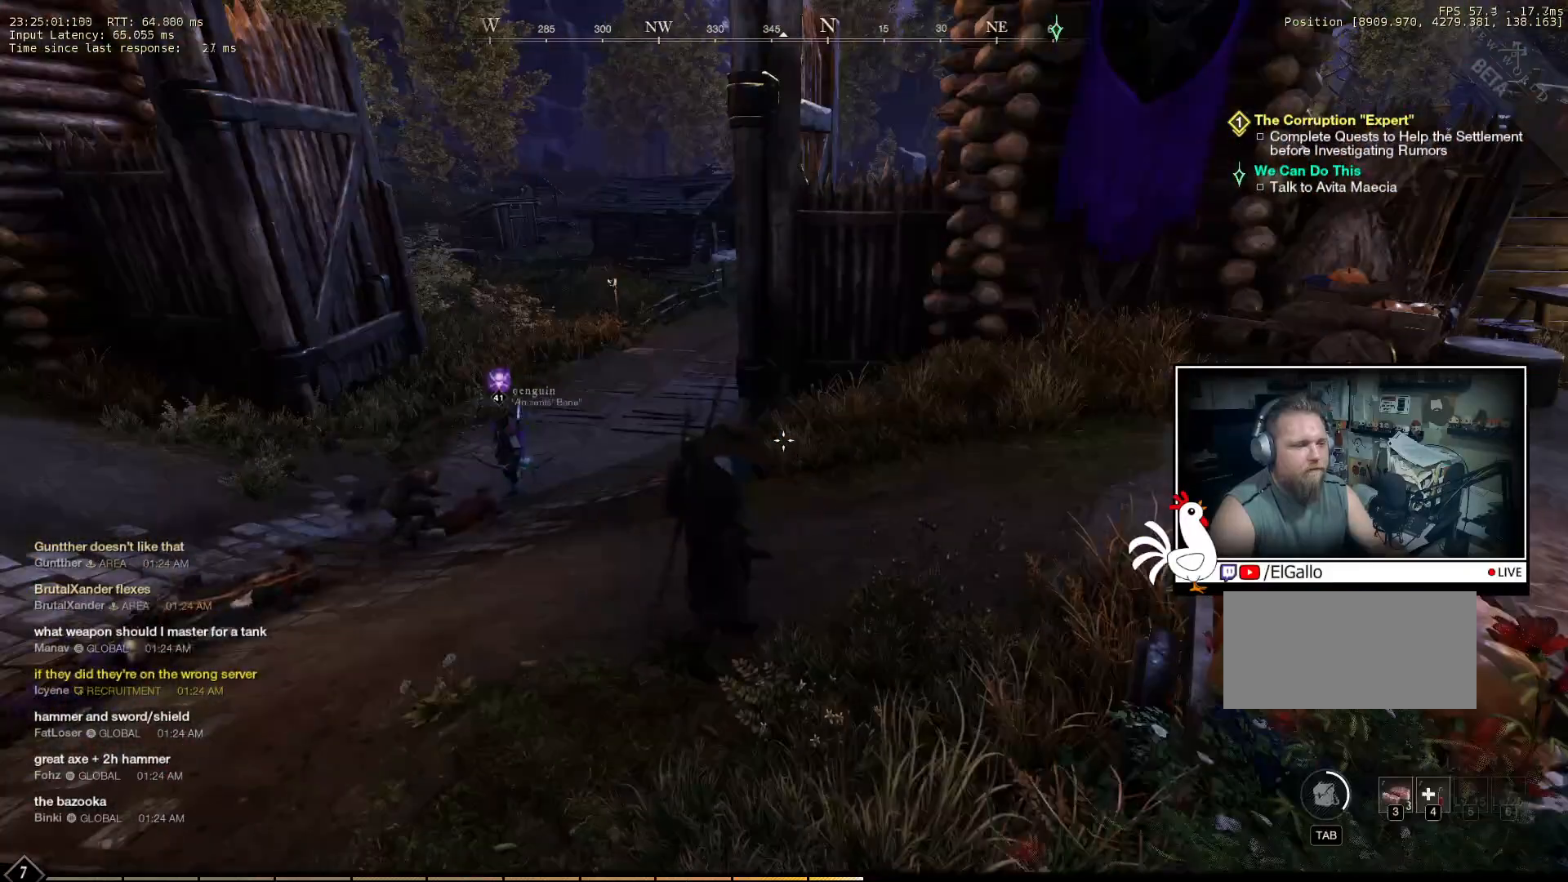
{"keys": [], "mouse": [], "events": []}
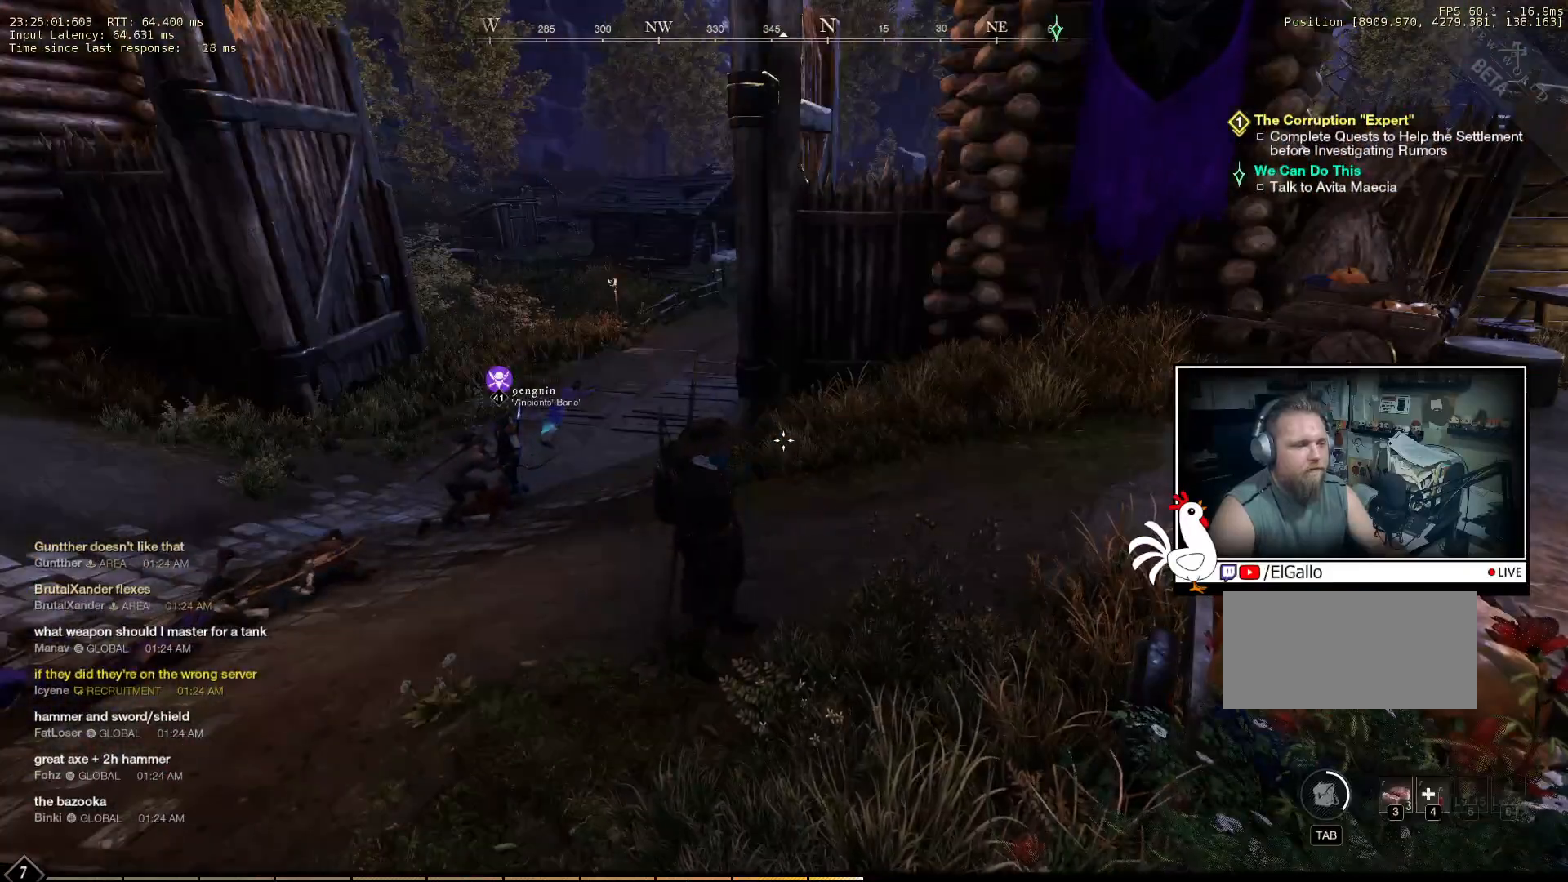
{"keys": ["w"], "mouse": [], "events": [[150, "w", "down"]]}
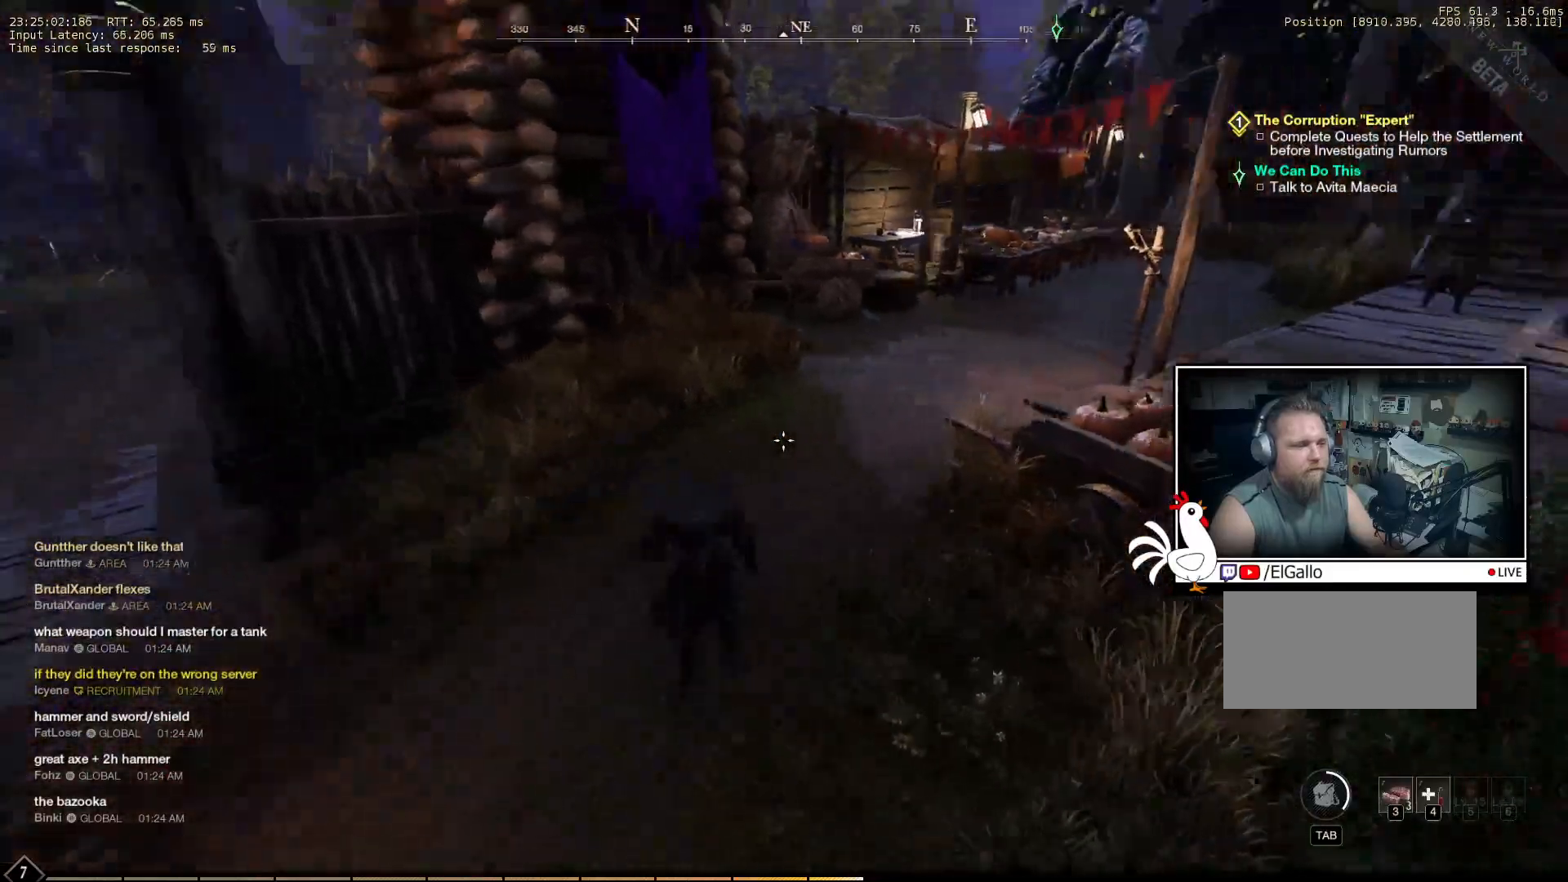
{"keys": ["w"], "mouse": [], "events": []}
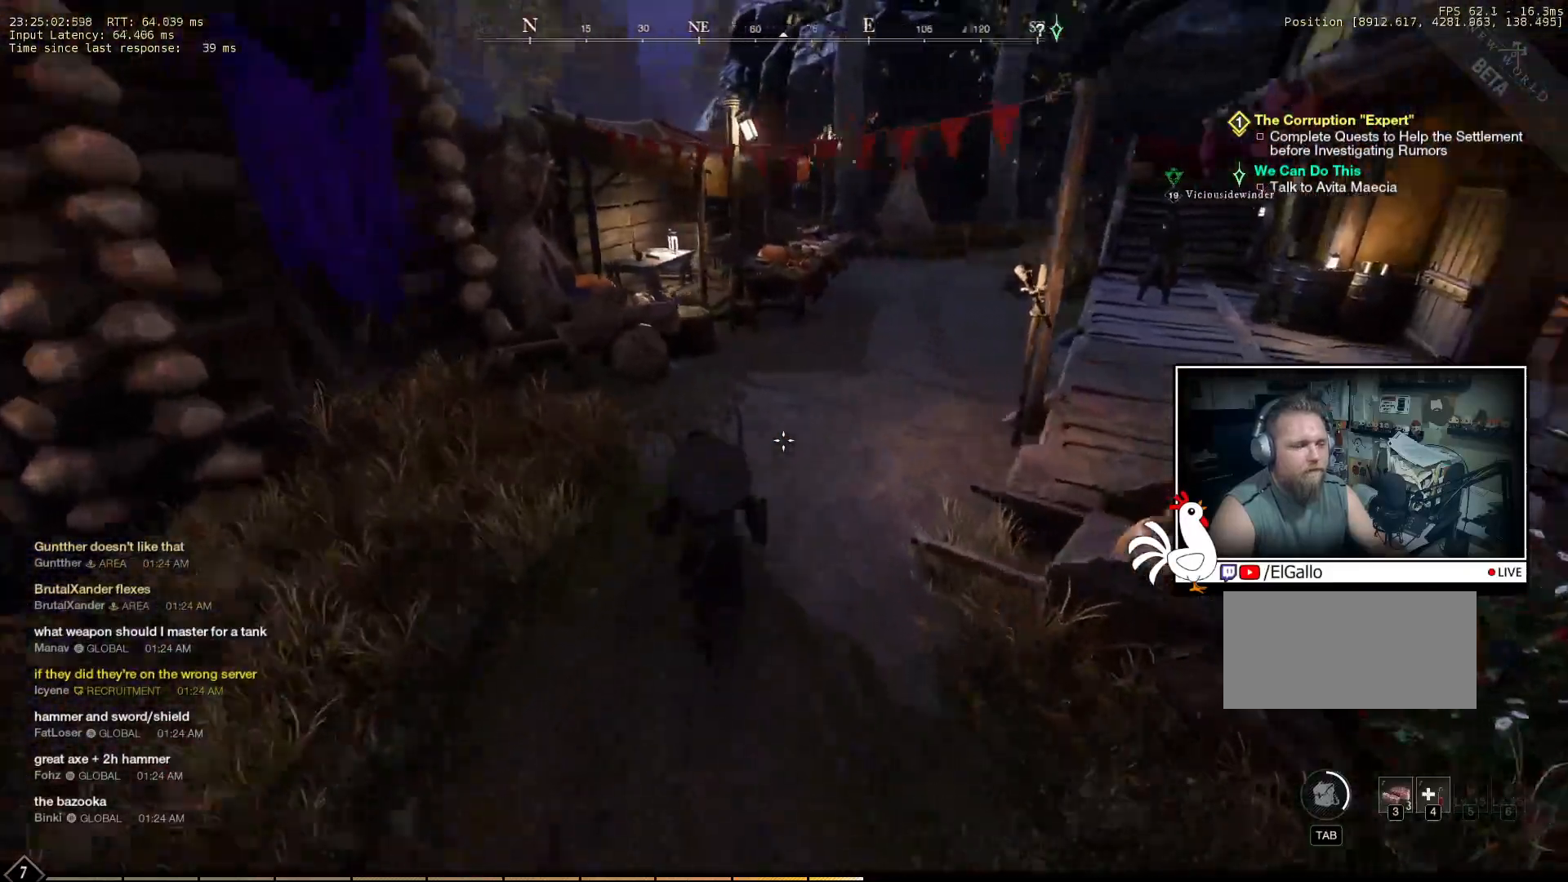
{"keys": ["w"], "mouse": [], "events": []}
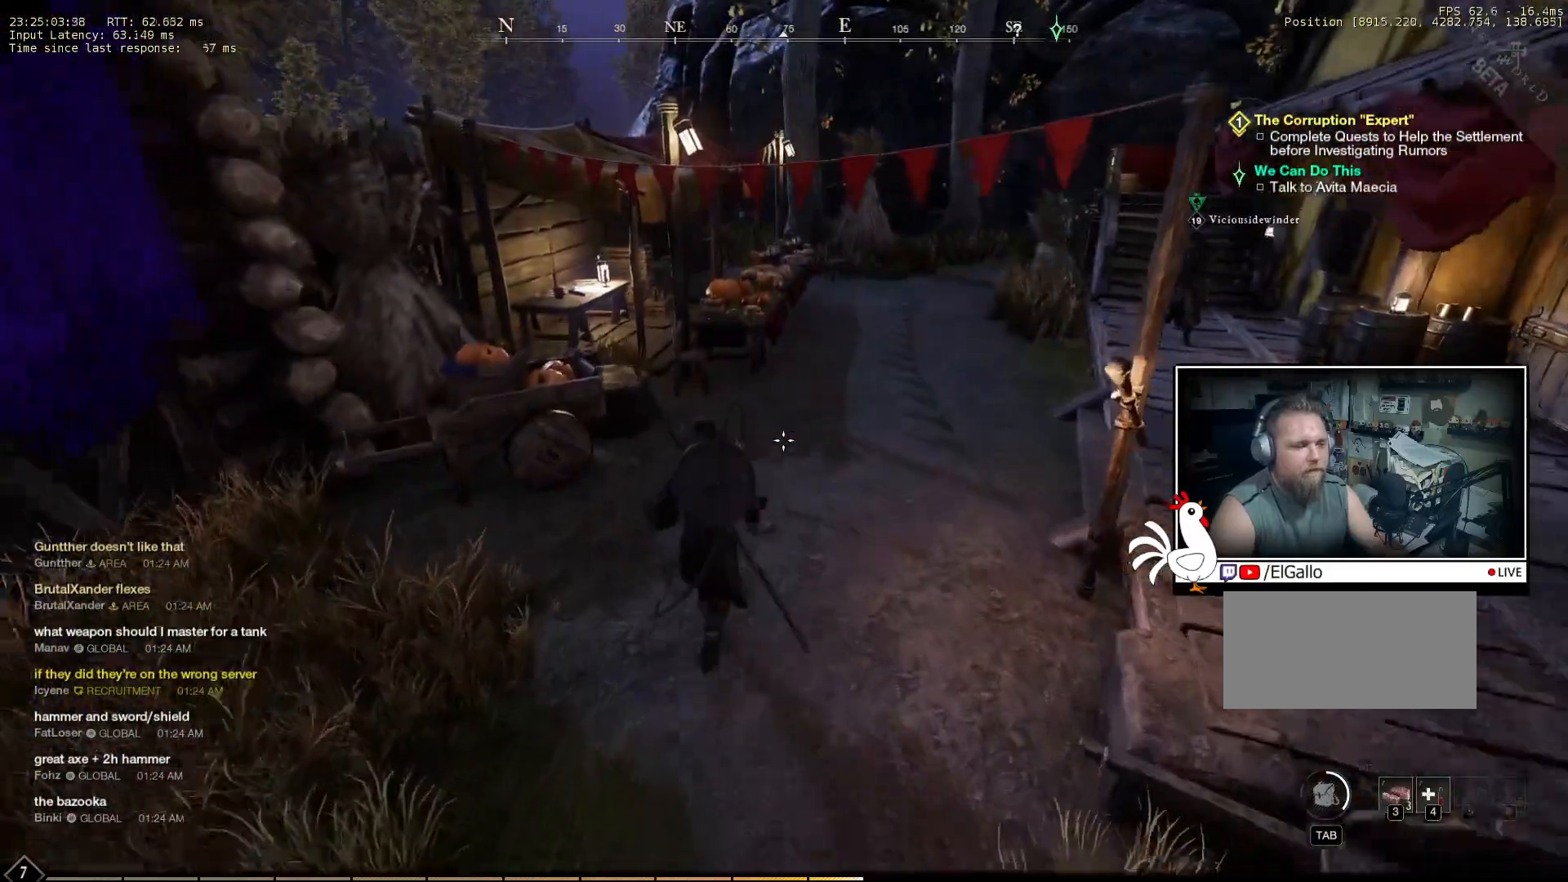
{"keys": ["d", "w"], "mouse": [], "events": [[416, "d", "down"]]}